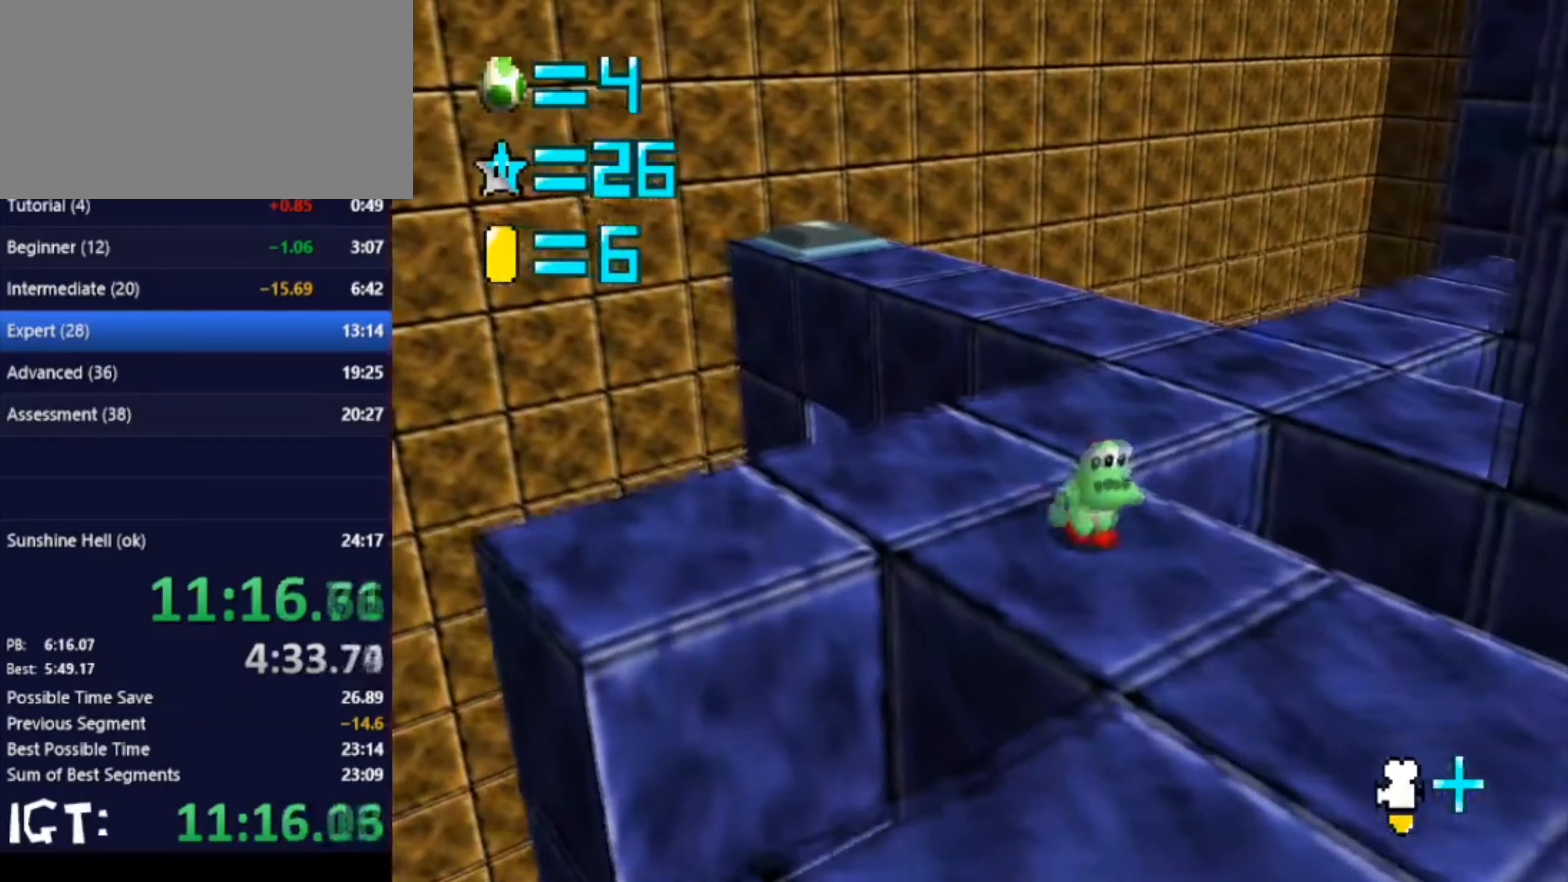
Gameplay with a controller (Nintendo layout); each line is a JSON object with the inputs held at the frame after it. "events" lists button and stick changes between this image and that frame as [ms after this image, input, new state], when the widget could be followed in between. Not read: A B L3 R3 Y Z.
{"buttons": [], "left_stick": "down", "events": [[167, "C_RIGHT", "down"], [334, "C_RIGHT", "up"]]}
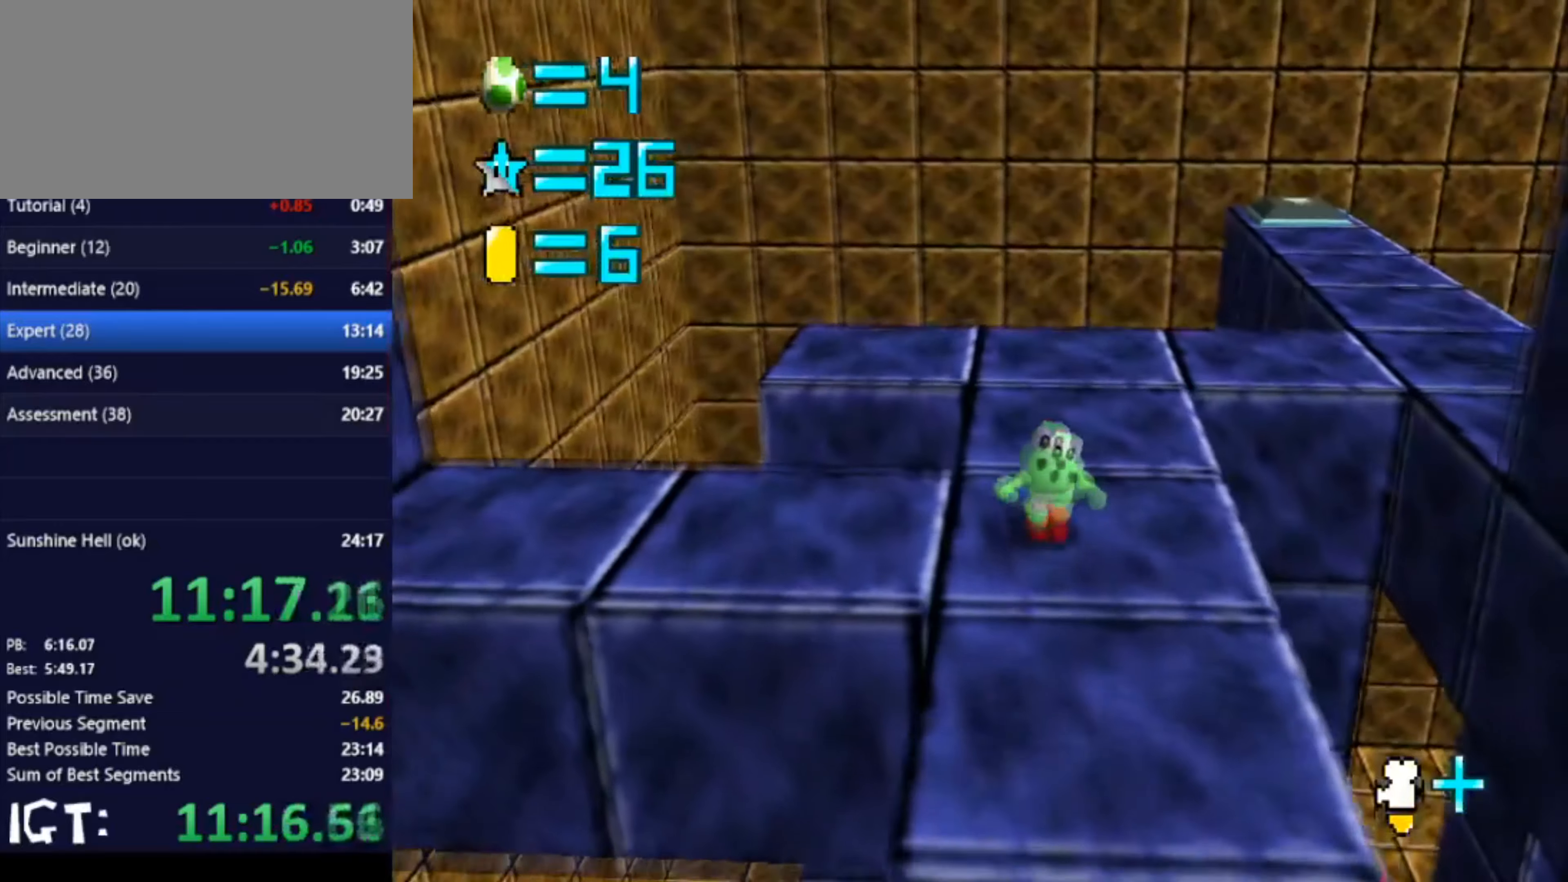
{"buttons": [], "left_stick": "up-right", "events": [[267, "left_stick", "up"], [467, "left_stick", "up-right"]]}
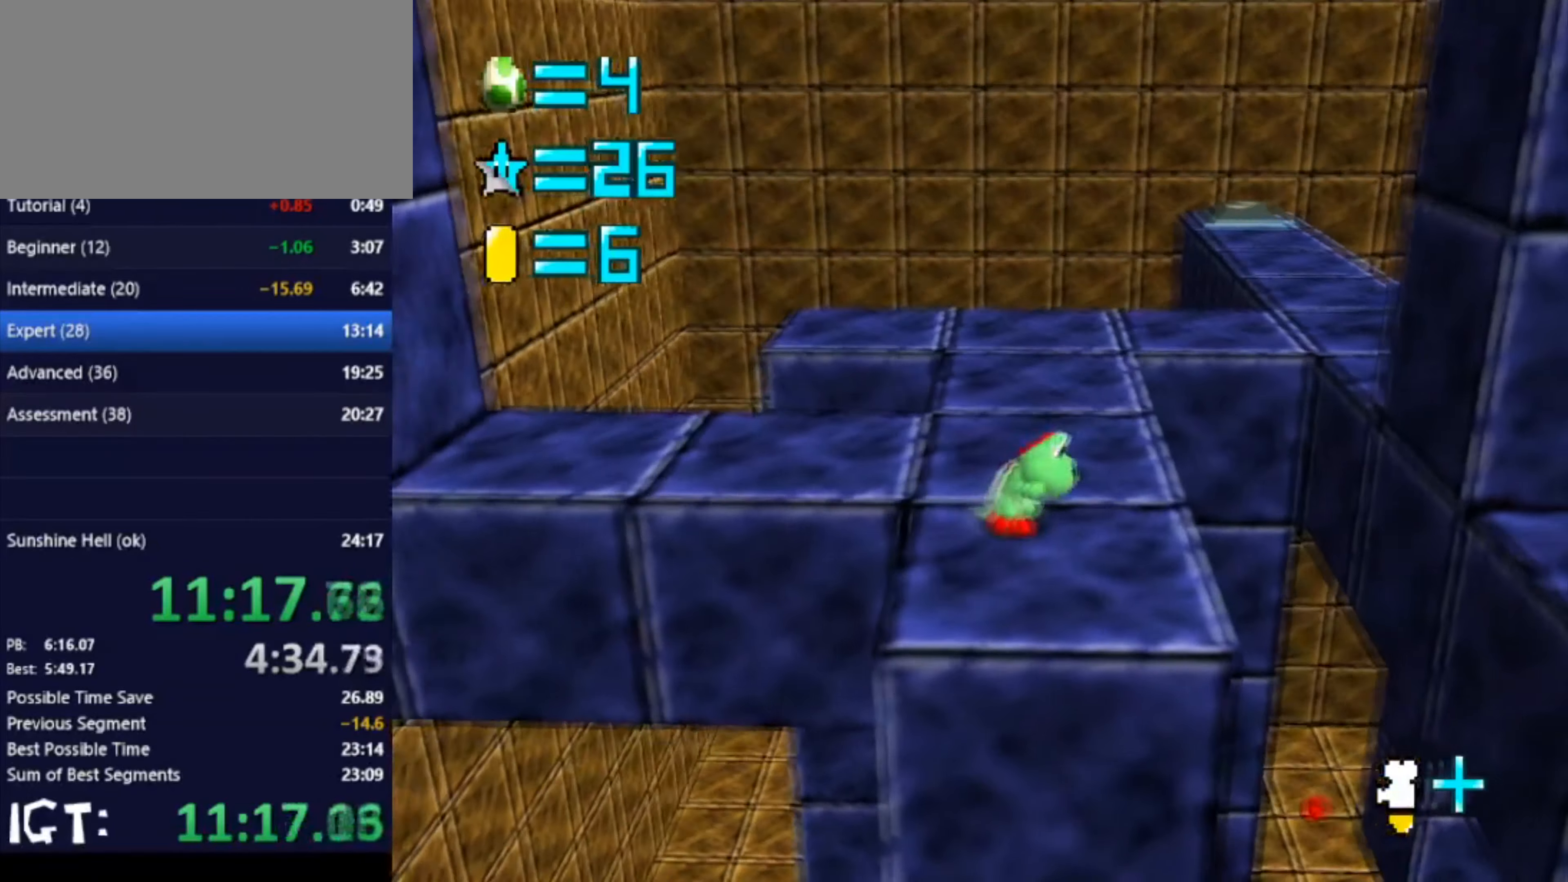
{"buttons": [], "left_stick": "up-right", "events": [[33, "left_stick", "center"], [133, "left_stick", "up-right"]]}
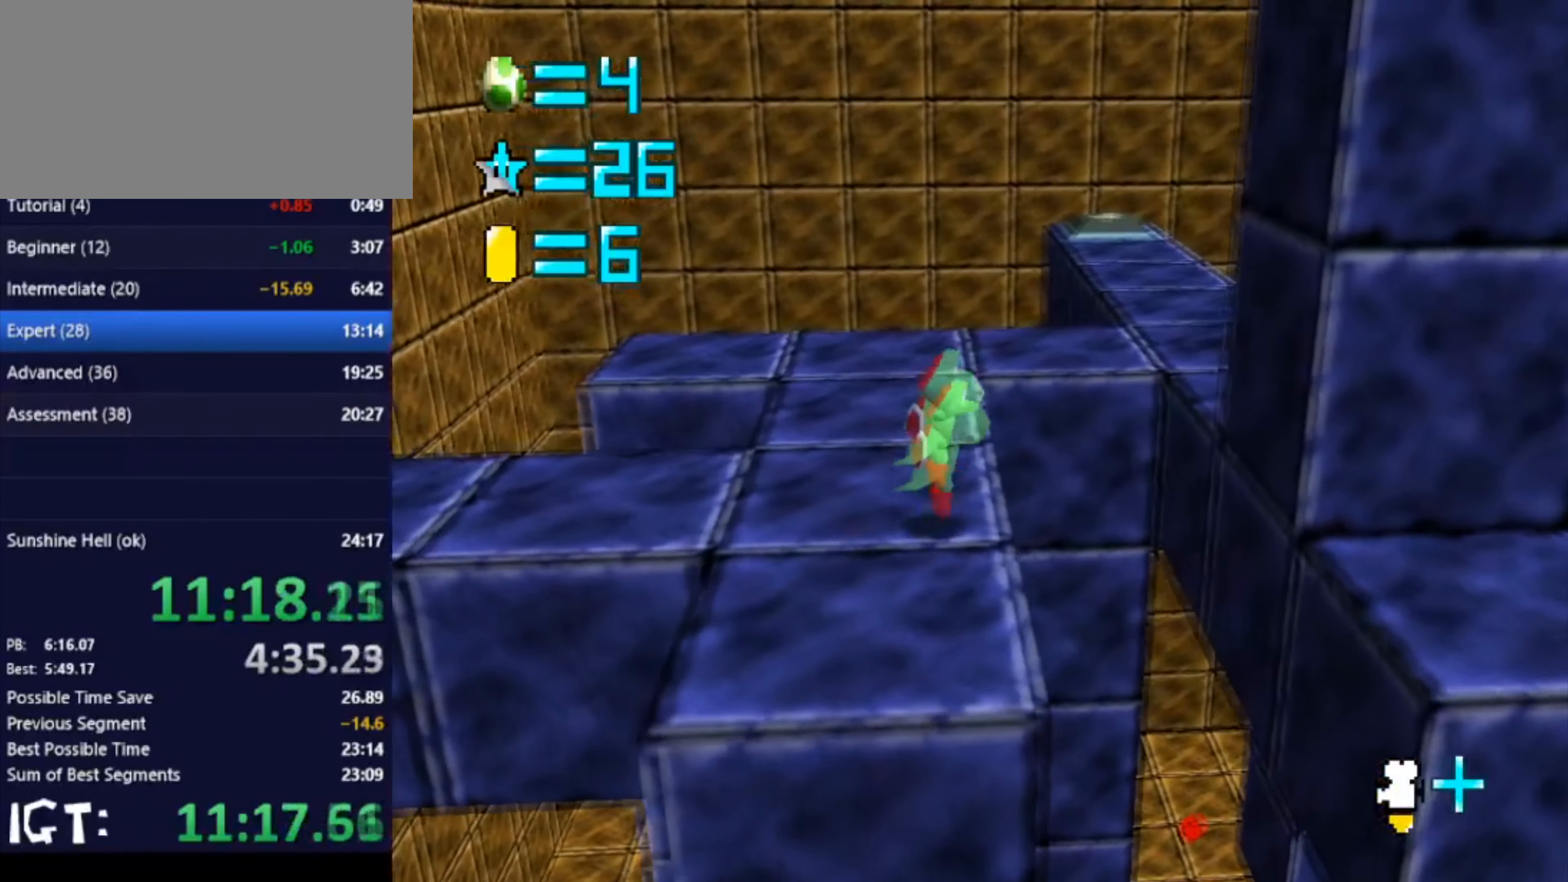
{"buttons": [], "left_stick": "up", "events": [[401, "left_stick", "up"]]}
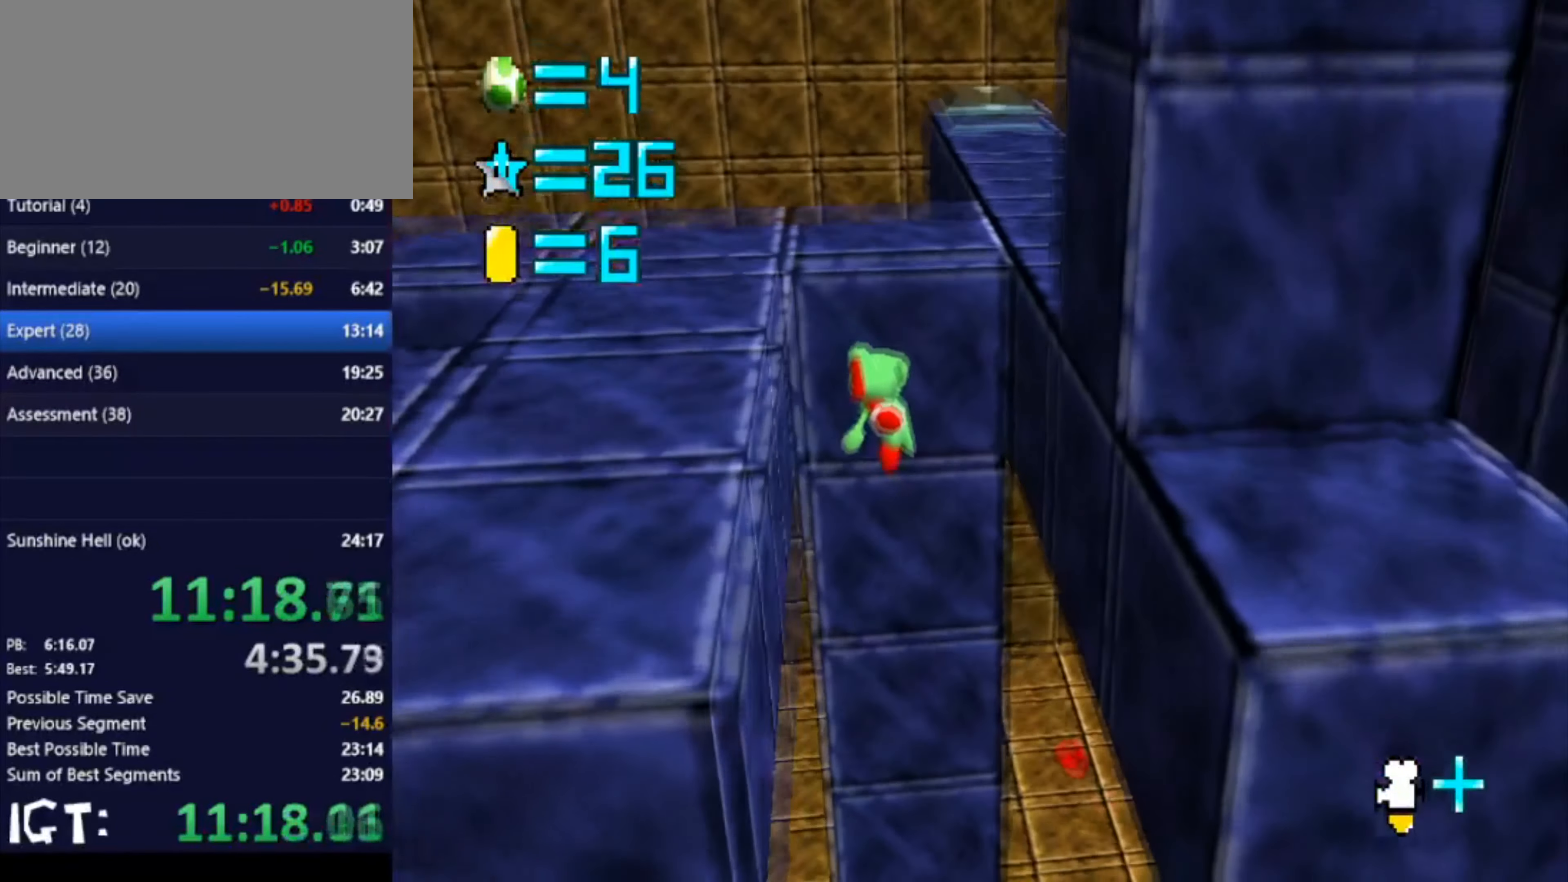
{"buttons": [], "left_stick": "down", "events": [[167, "left_stick", "center"], [233, "left_stick", "down"]]}
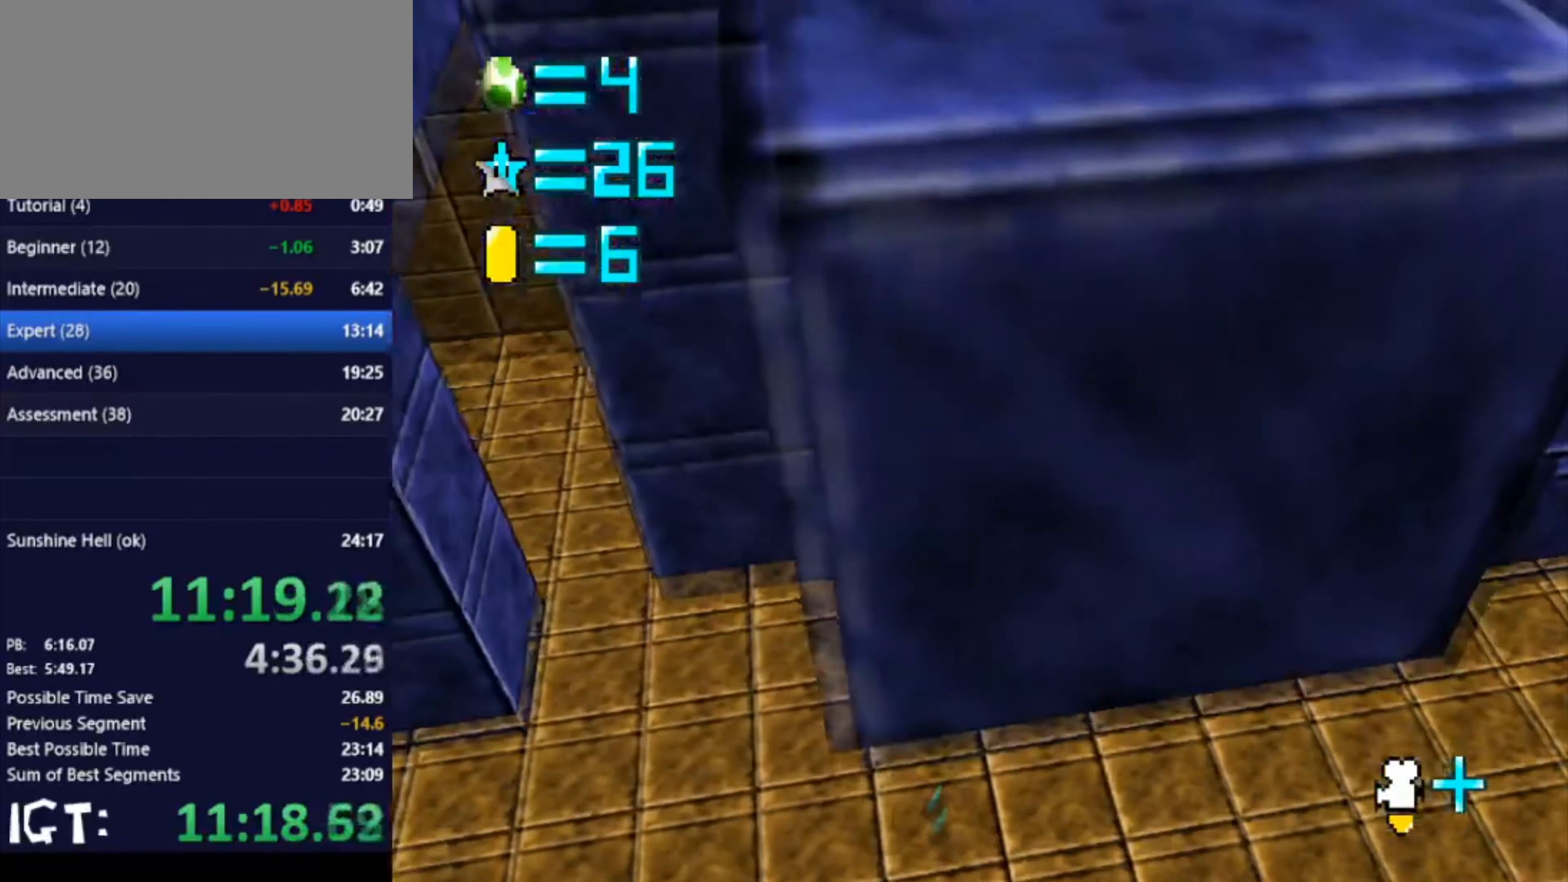
{"buttons": [], "left_stick": "left", "events": [[34, "left_stick", "up"], [167, "left_stick", "up-left"], [334, "left_stick", "left"]]}
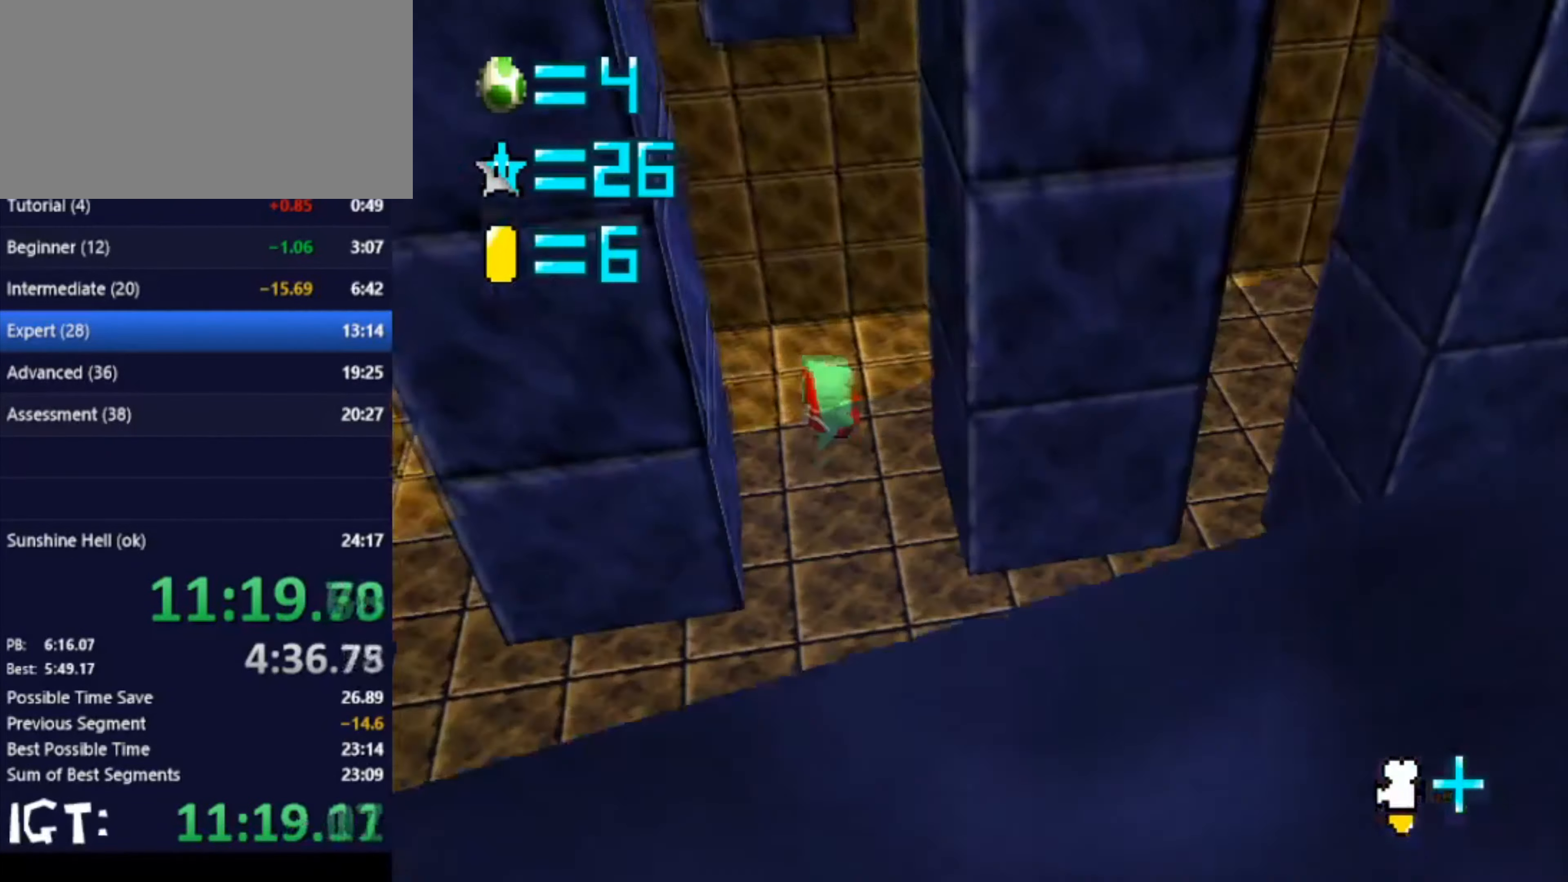
{"buttons": [], "left_stick": "left", "events": [[133, "left_stick", "down-left"], [467, "left_stick", "left"]]}
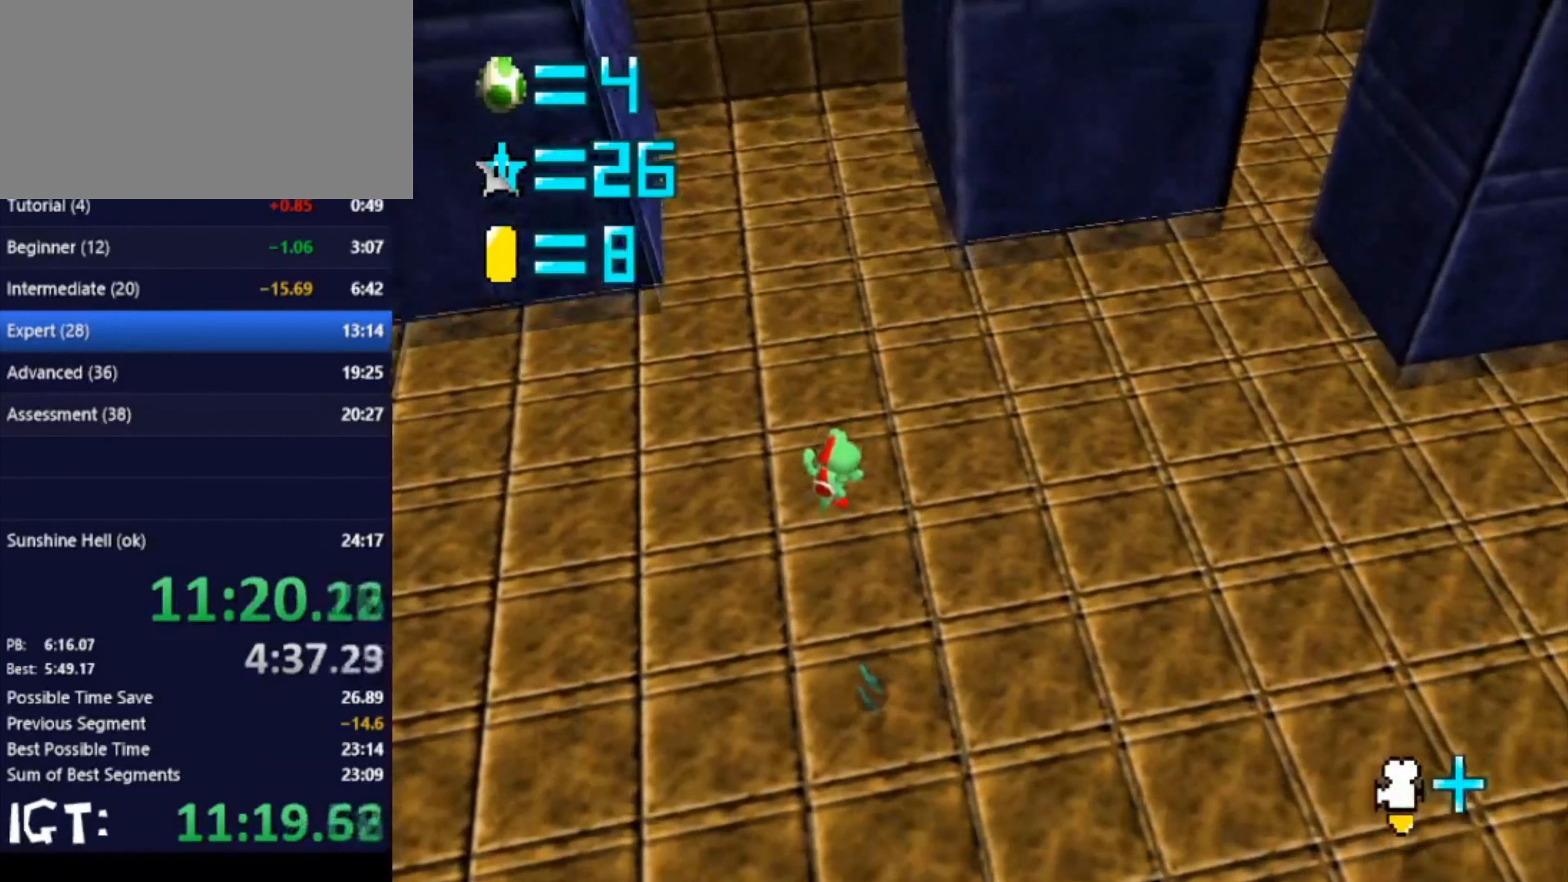
{"buttons": [], "left_stick": "up", "events": [[67, "left_stick", "down"], [167, "C_LEFT", "down"], [234, "left_stick", "up"], [334, "C_LEFT", "up"]]}
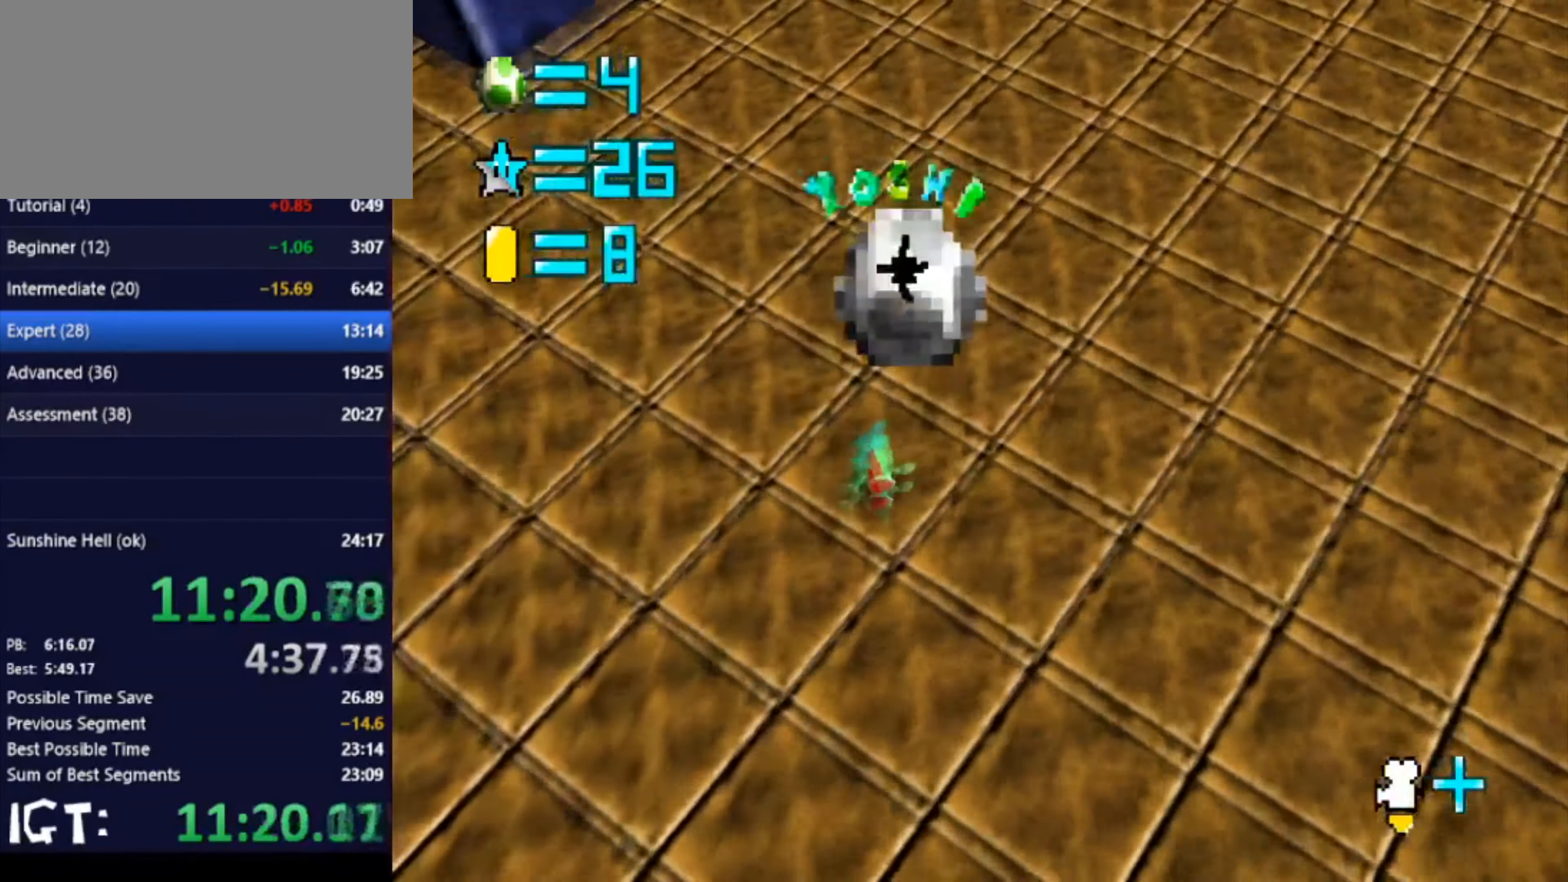
{"buttons": [], "left_stick": "up", "events": []}
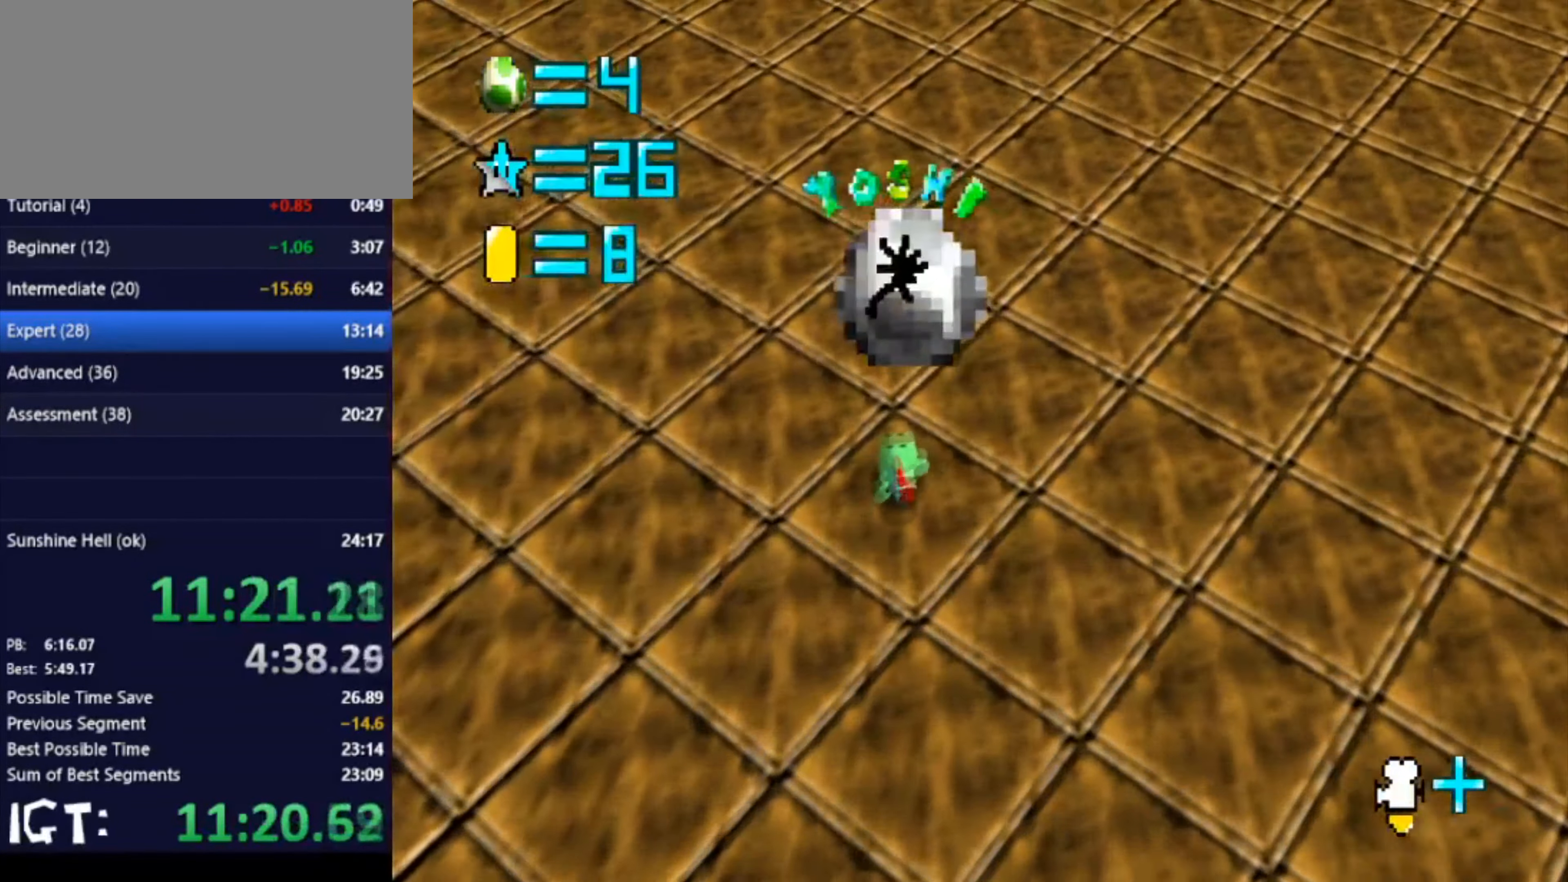
{"buttons": [], "left_stick": "up-right", "events": [[401, "left_stick", "up-right"]]}
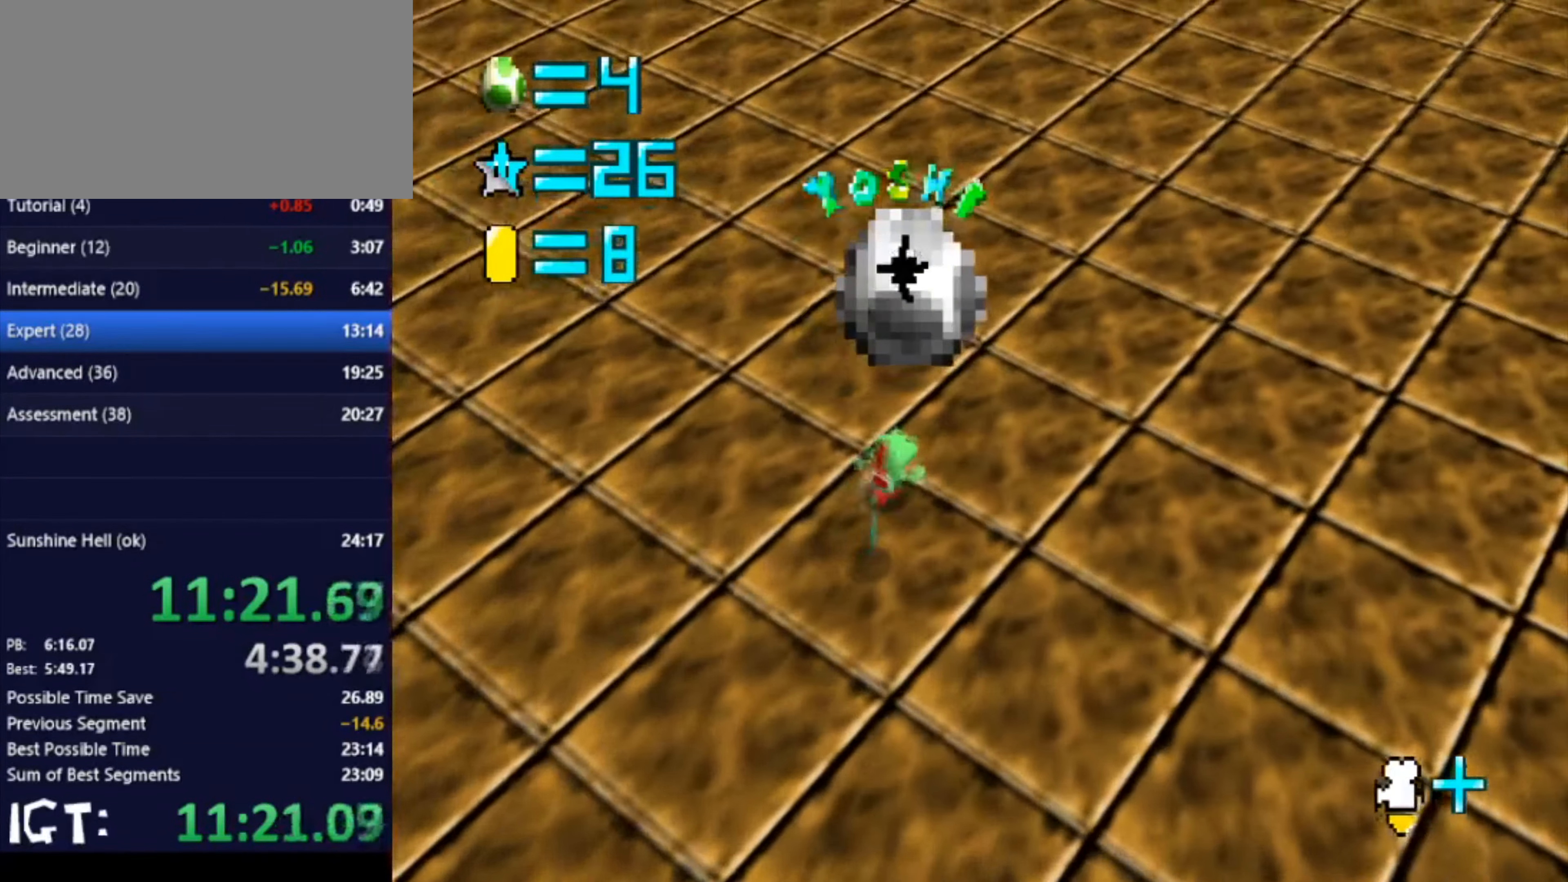
{"buttons": [], "left_stick": "up-right", "events": []}
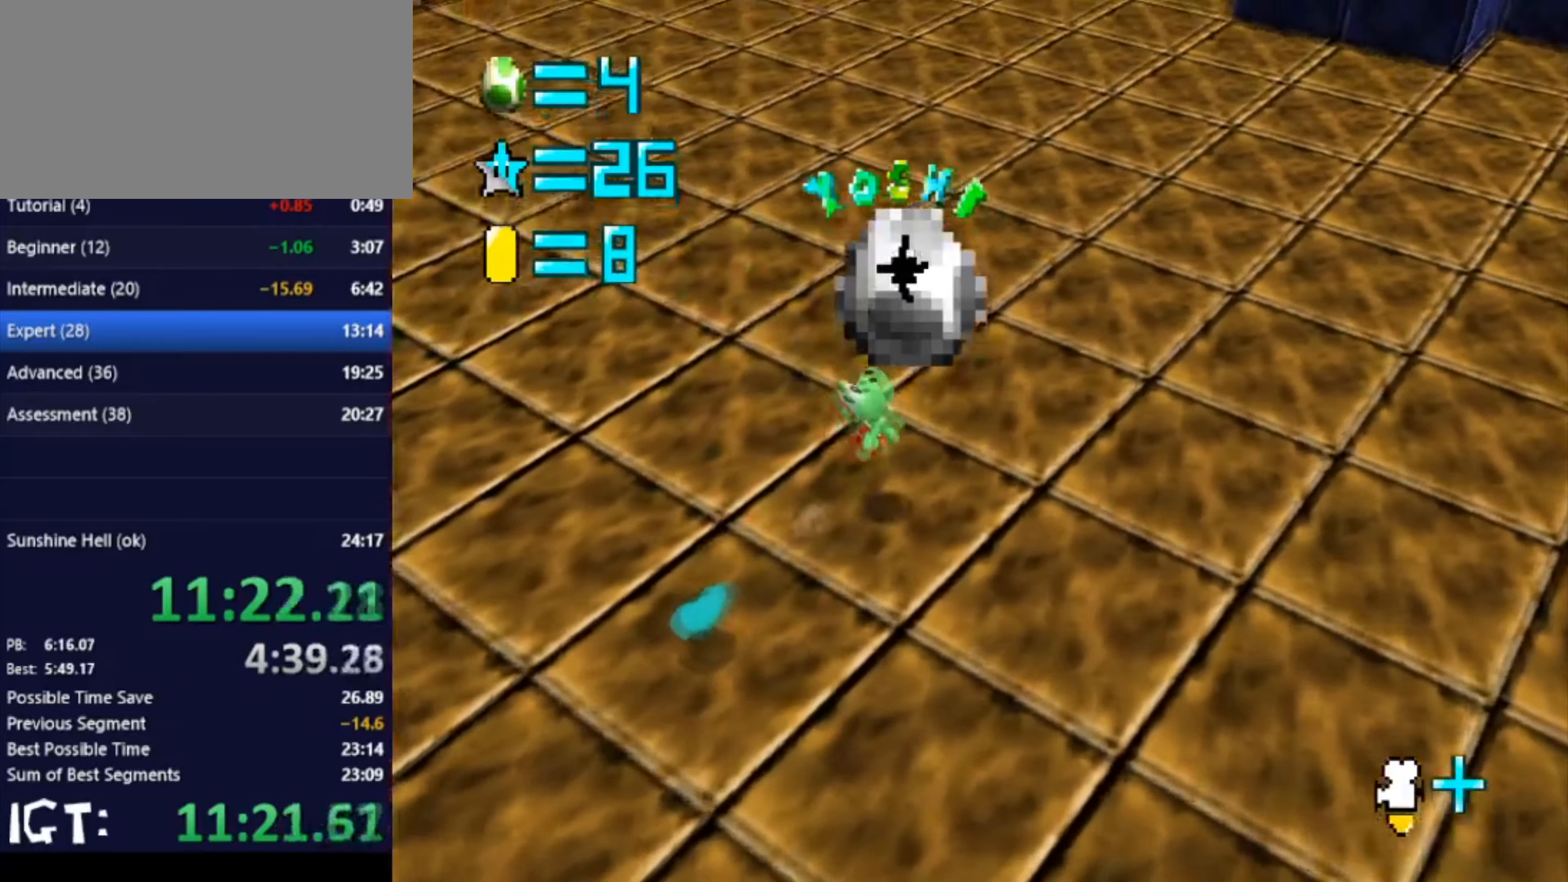
{"buttons": [], "left_stick": "up-right", "events": [[100, "C_LEFT", "down"], [267, "C_LEFT", "up"]]}
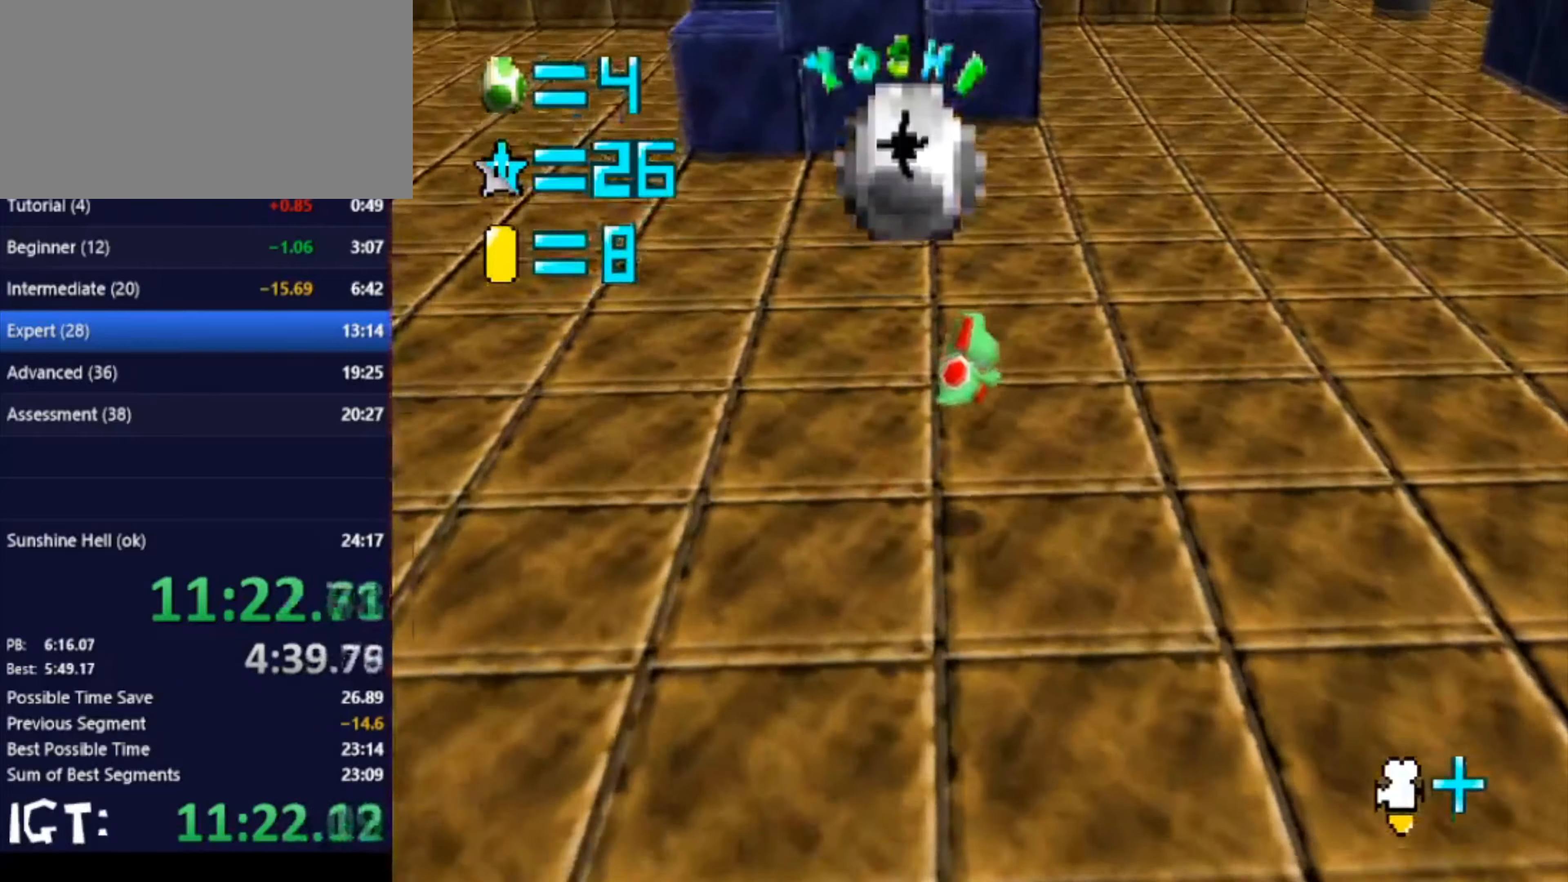
{"buttons": [], "left_stick": "up", "events": [[334, "left_stick", "up"]]}
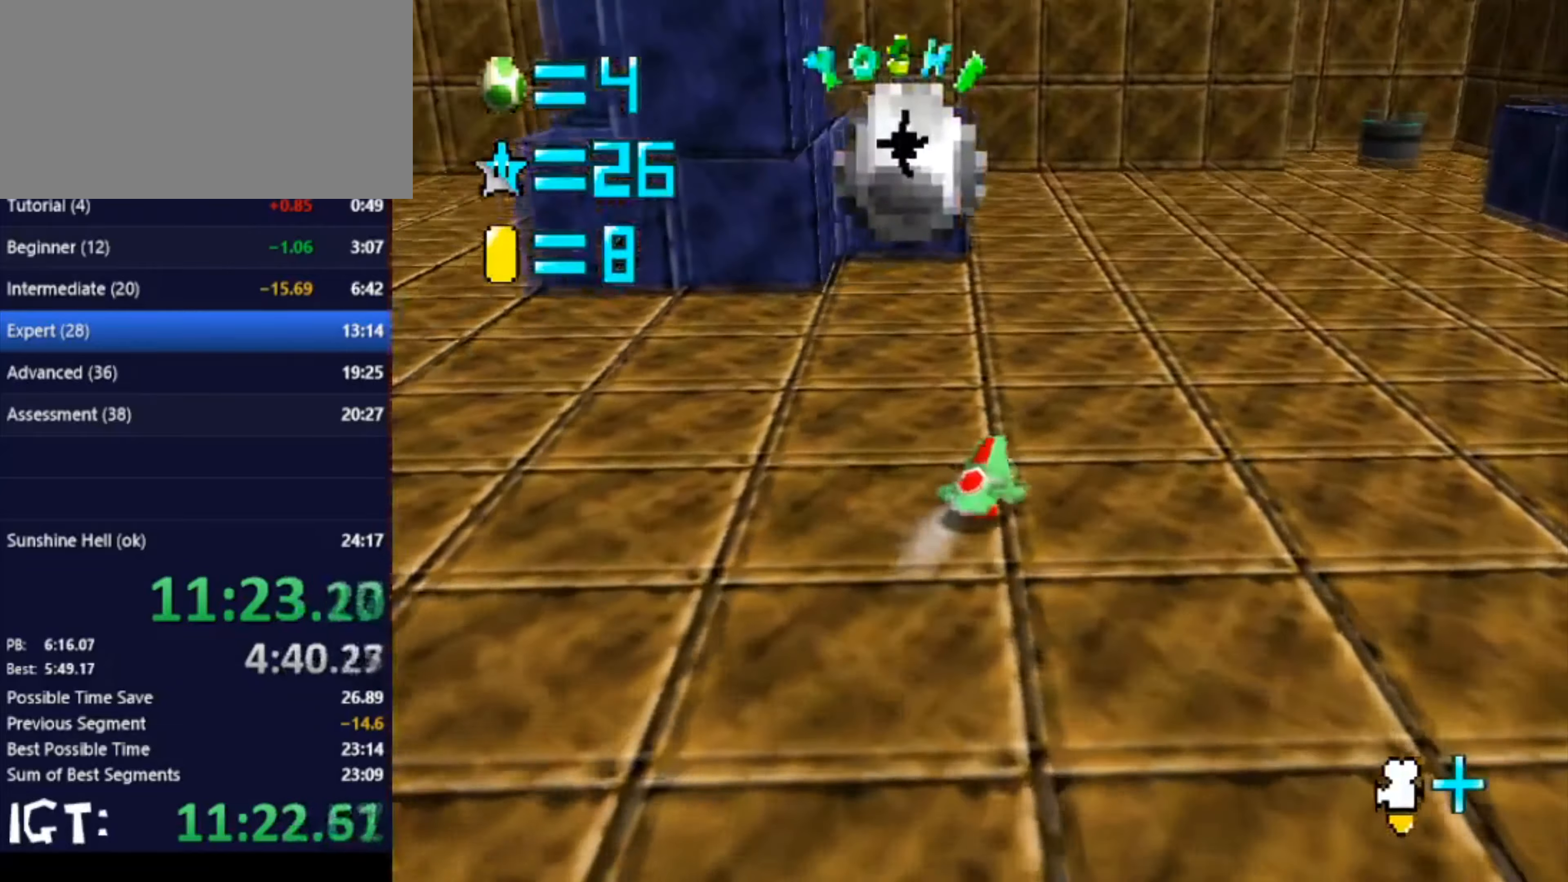
{"buttons": [], "left_stick": "up", "events": [[300, "C_RIGHT", "down"], [467, "C_RIGHT", "up"]]}
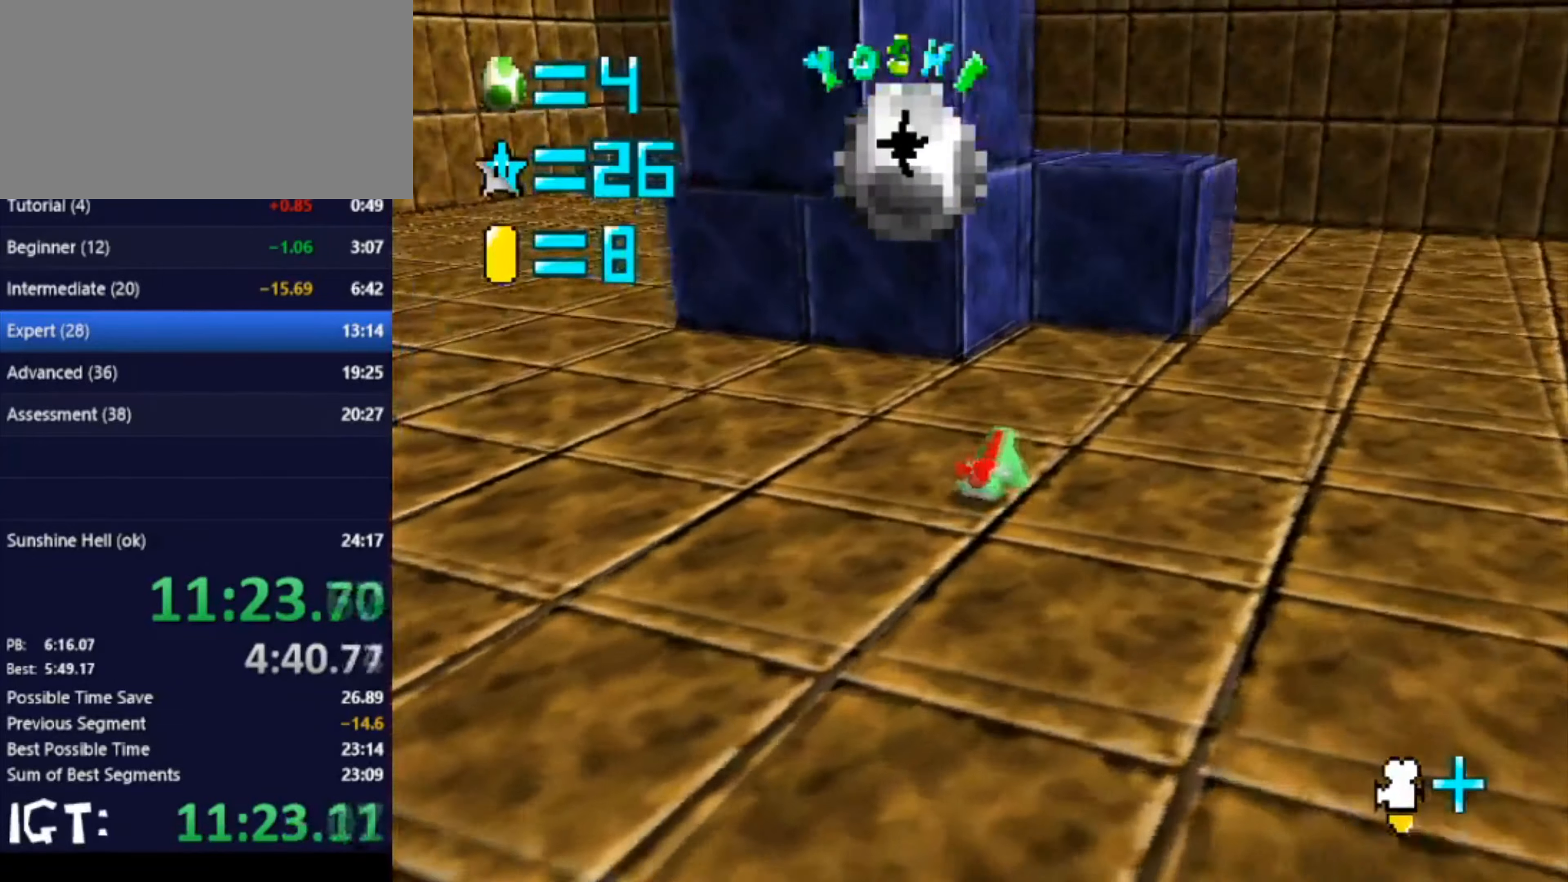
{"buttons": [], "left_stick": "right", "events": [[234, "C_RIGHT", "down"], [267, "left_stick", "center"], [334, "C_RIGHT", "up"], [401, "left_stick", "right"]]}
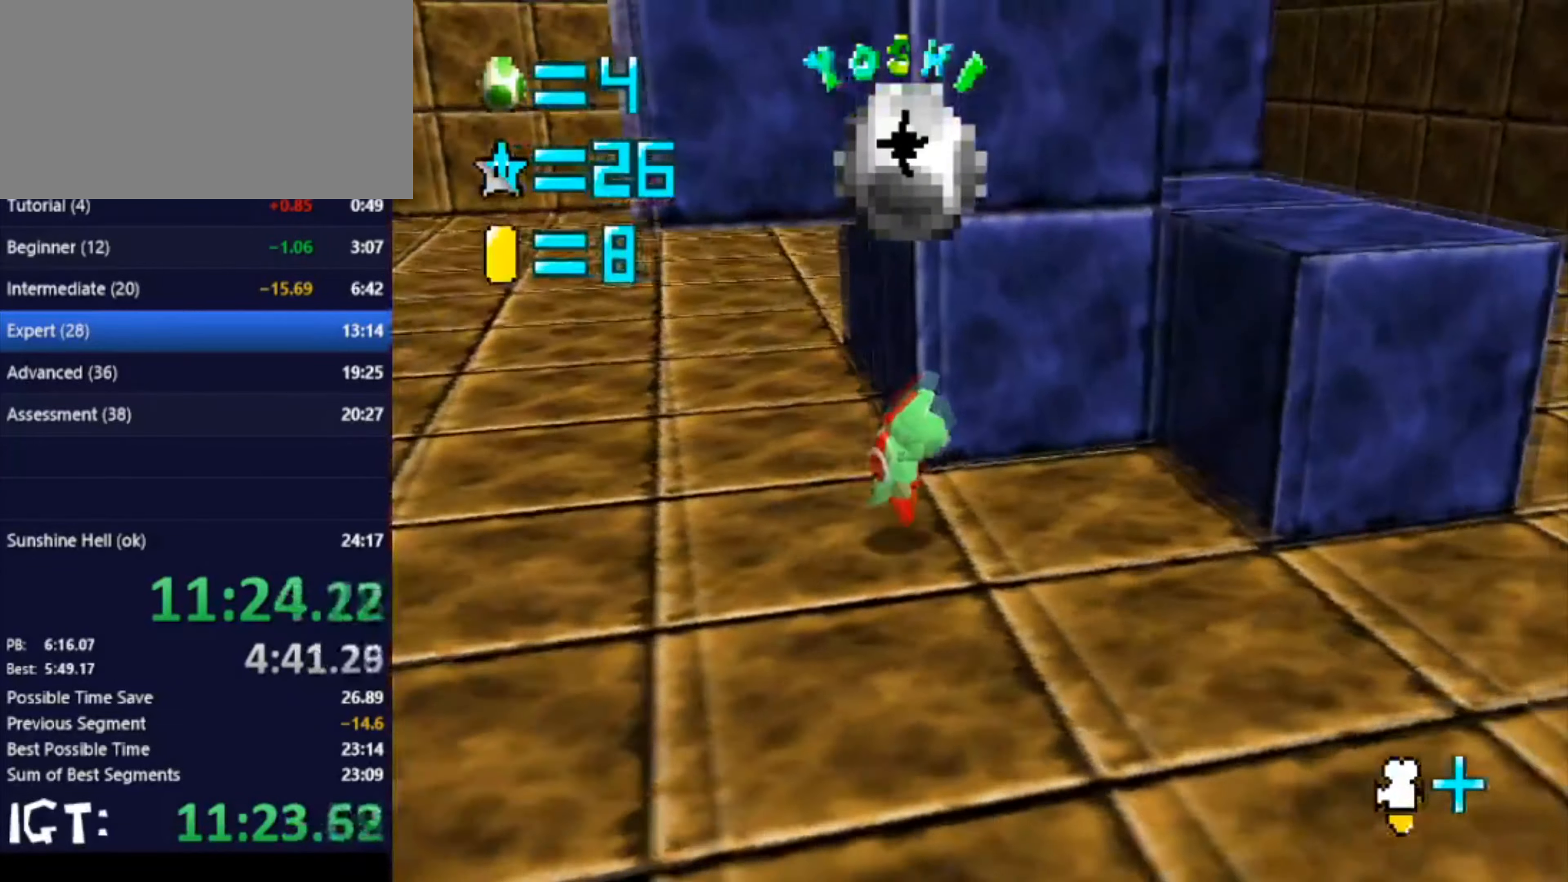
{"buttons": [], "left_stick": "up", "events": [[33, "left_stick", "up-right"], [233, "left_stick", "center"], [300, "left_stick", "down"], [400, "left_stick", "left"], [500, "left_stick", "up"]]}
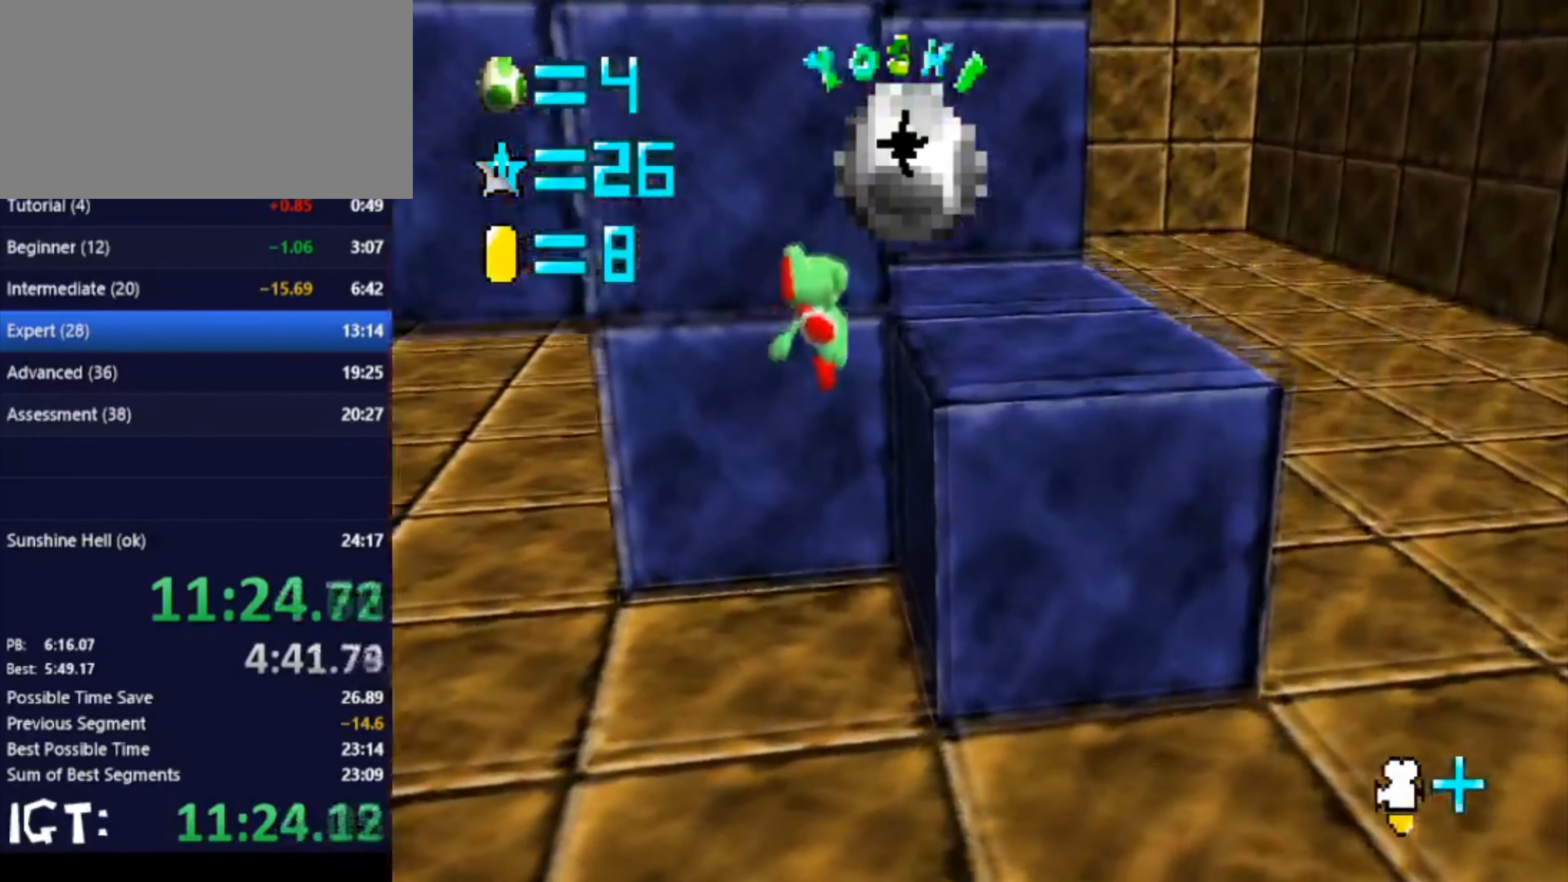
{"buttons": [], "left_stick": "up", "events": [[134, "left_stick", "center"], [234, "C_RIGHT", "down"], [300, "left_stick", "up"], [367, "C_RIGHT", "up"]]}
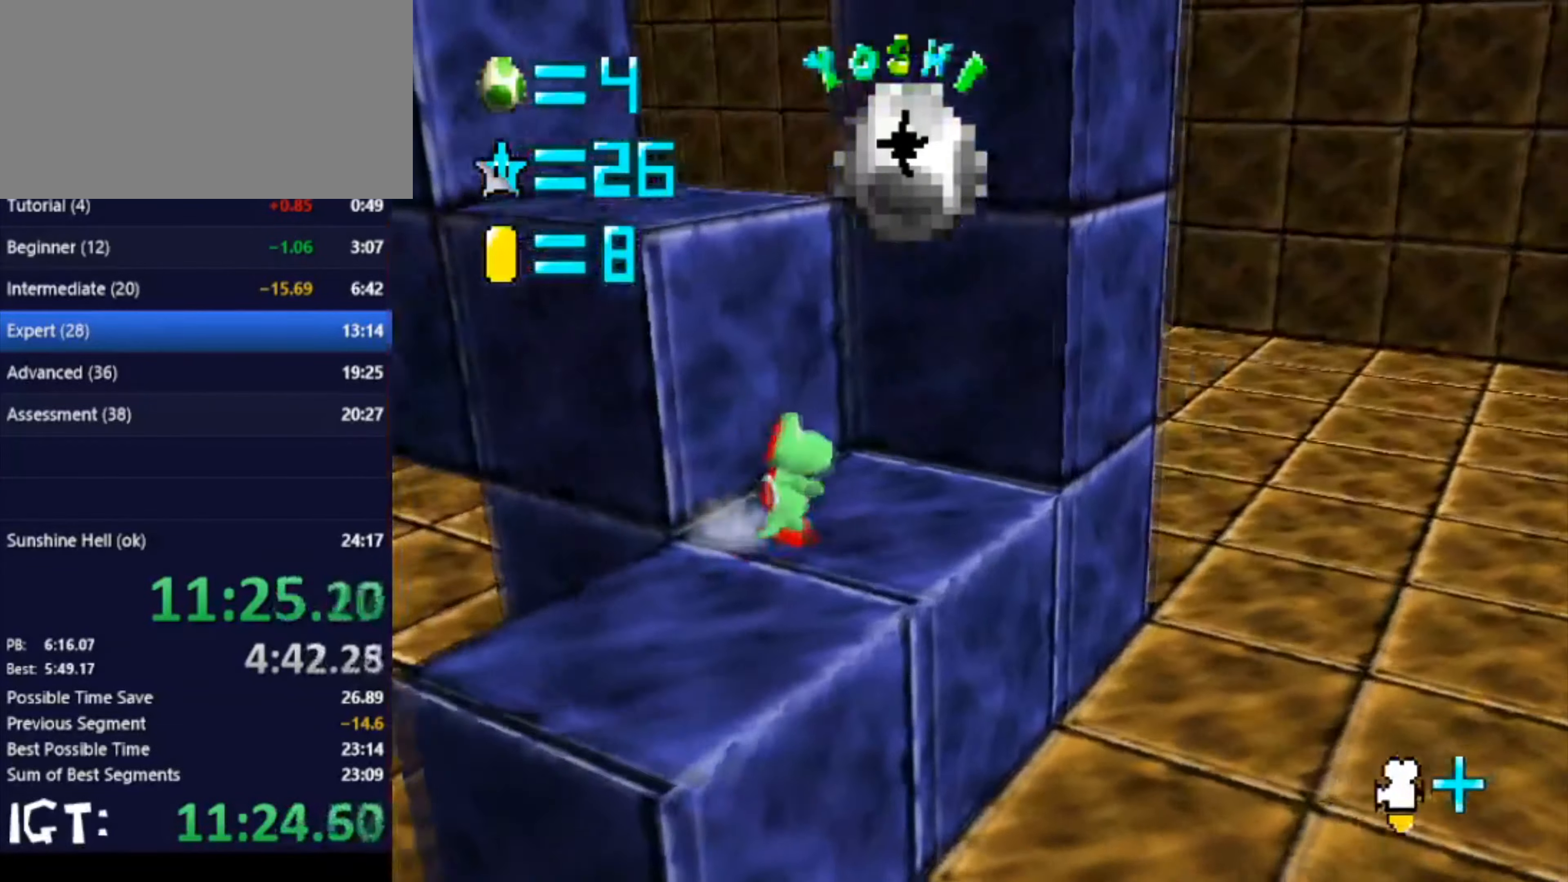
{"buttons": [], "left_stick": "up-left", "events": [[167, "left_stick", "right"], [300, "left_stick", "left"], [367, "left_stick", "up-left"]]}
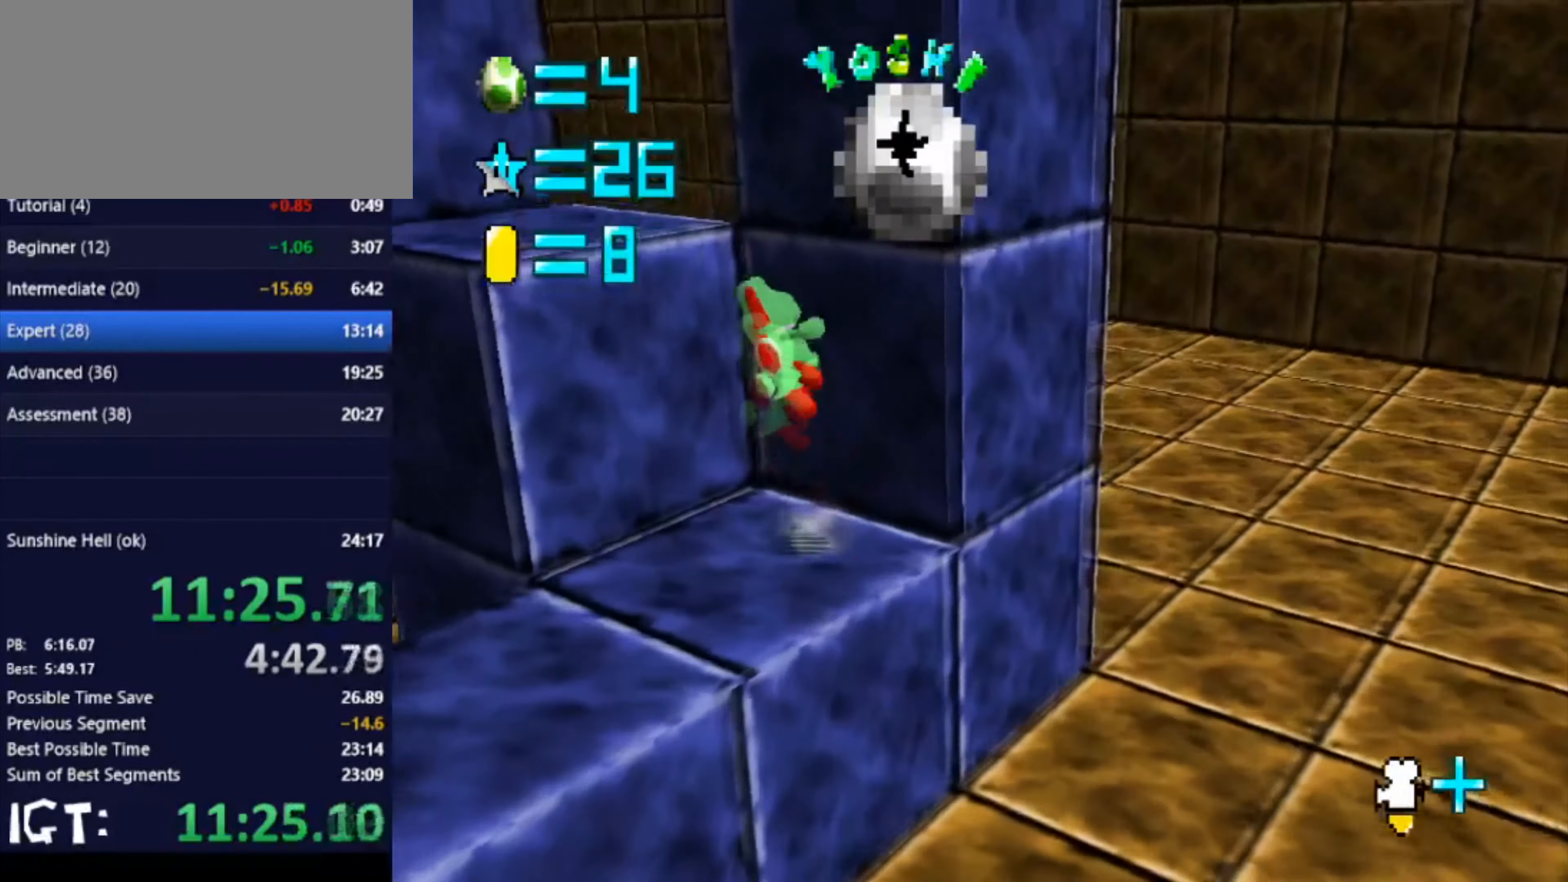
{"buttons": [], "left_stick": "up", "events": [[67, "left_stick", "up"], [200, "left_stick", "center"], [367, "left_stick", "up"]]}
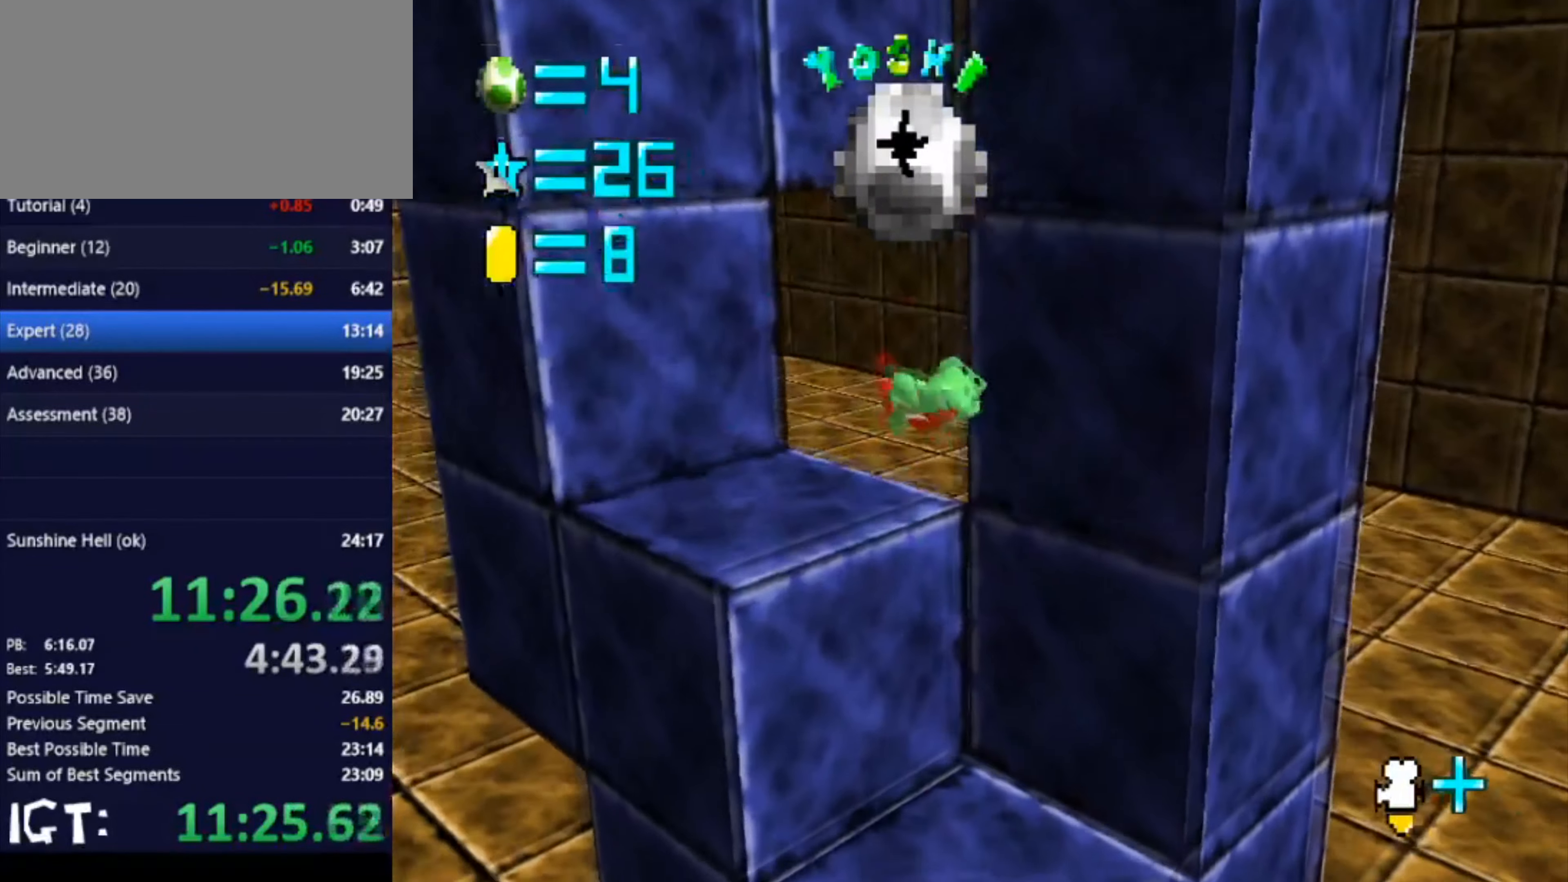
{"buttons": [], "left_stick": "up", "events": [[200, "left_stick", "up-left"], [367, "left_stick", "up"]]}
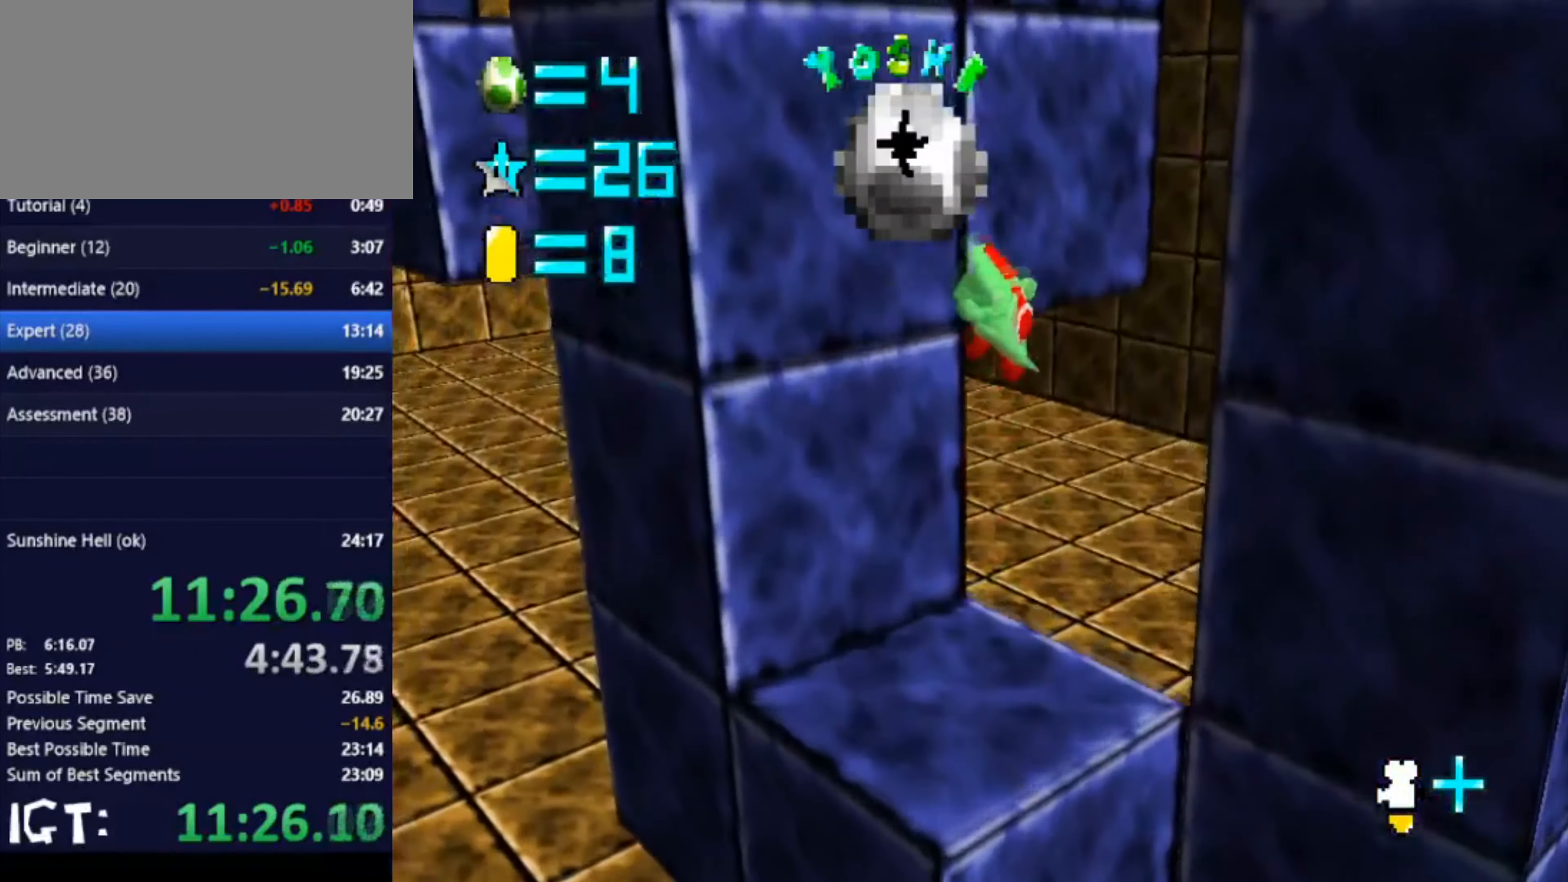
{"buttons": [], "left_stick": "down-left", "events": [[34, "left_stick", "right"], [200, "left_stick", "down-right"], [367, "left_stick", "down-left"]]}
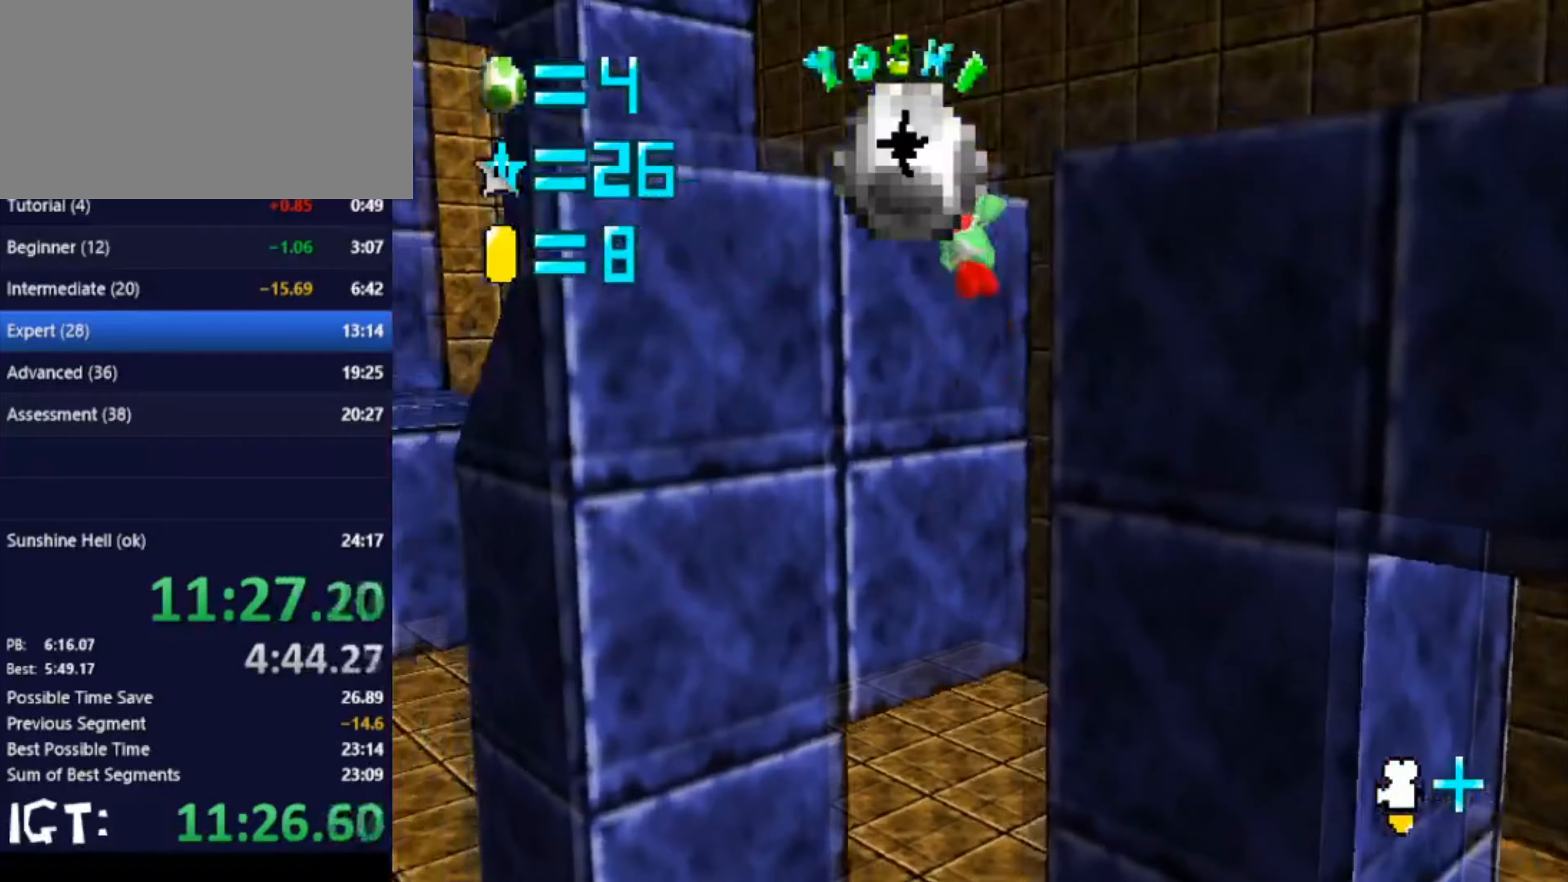
{"buttons": [], "left_stick": "down", "events": [[367, "left_stick", "down"]]}
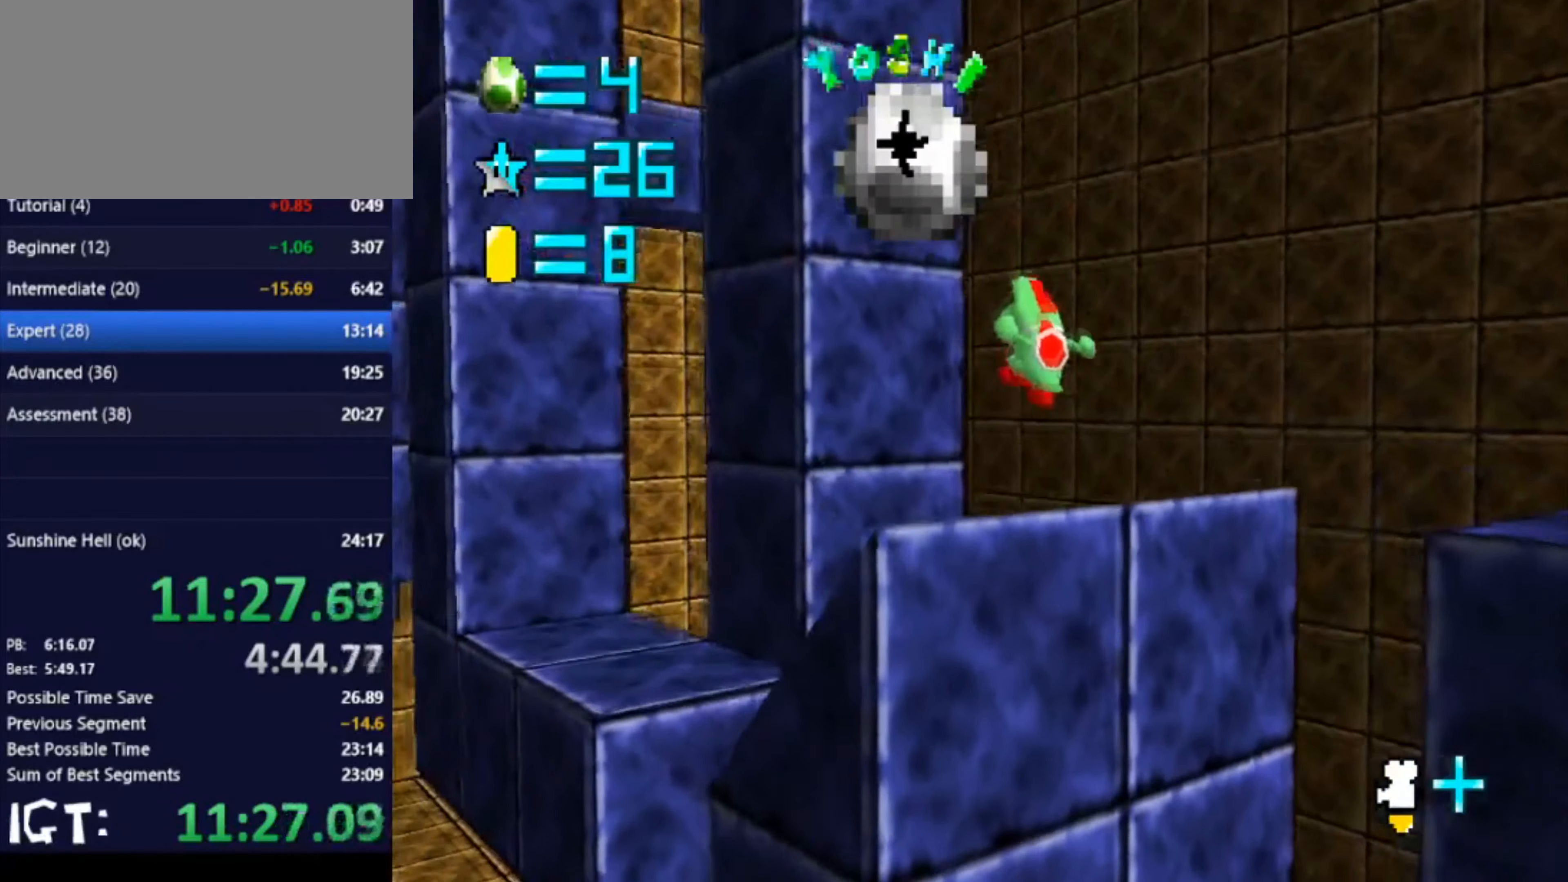
{"buttons": [], "left_stick": "up", "events": [[200, "left_stick", "up-left"], [367, "left_stick", "up"]]}
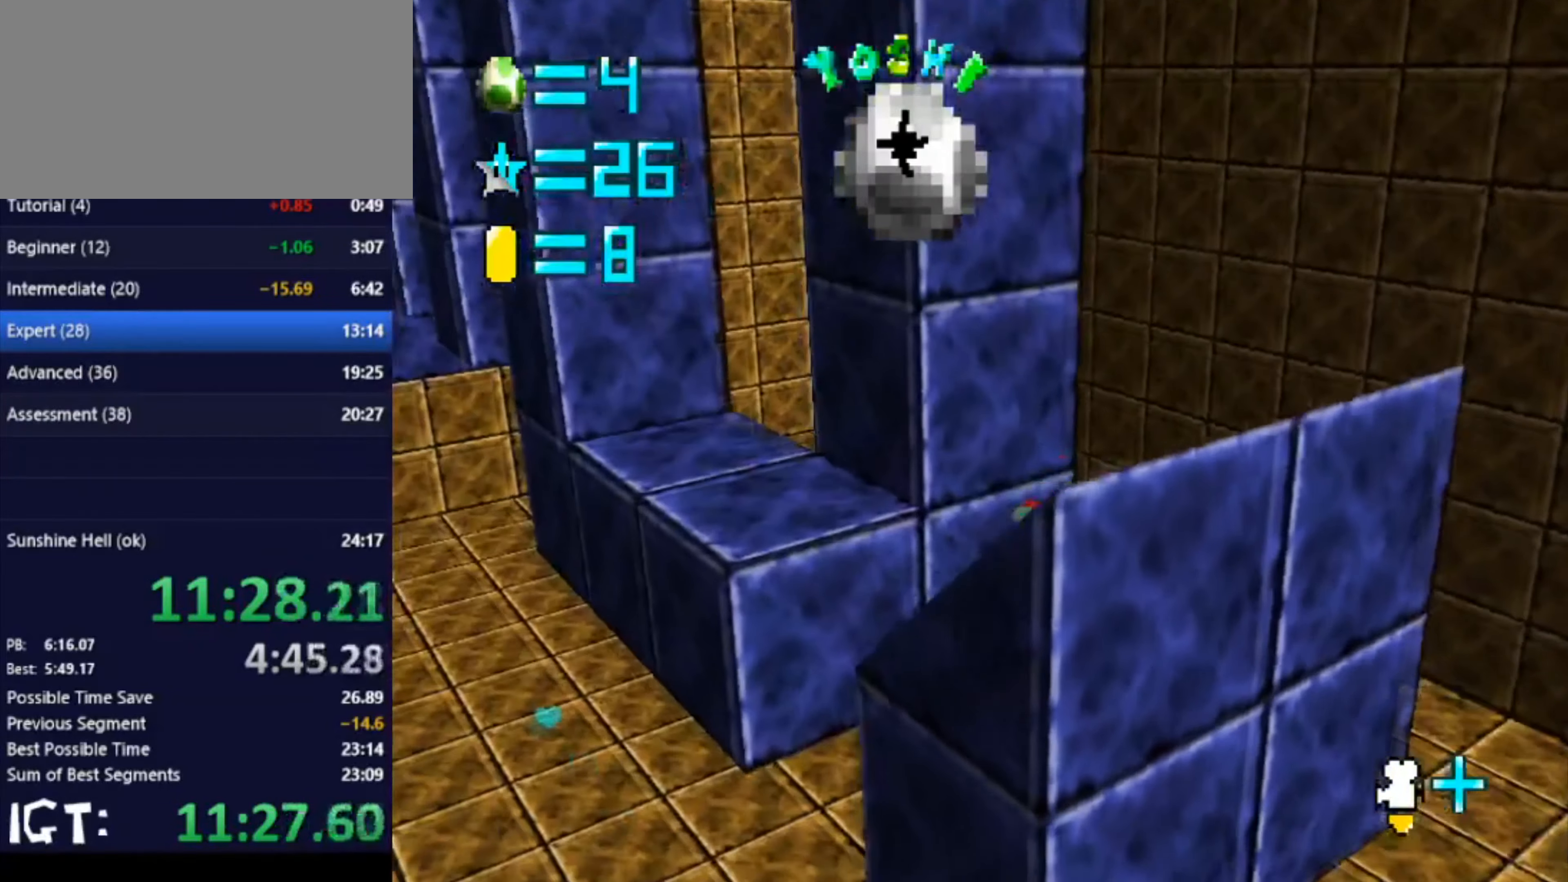
{"buttons": [], "left_stick": "up-left", "events": [[33, "left_stick", "up-left"], [133, "left_stick", "left"], [434, "left_stick", "up-left"]]}
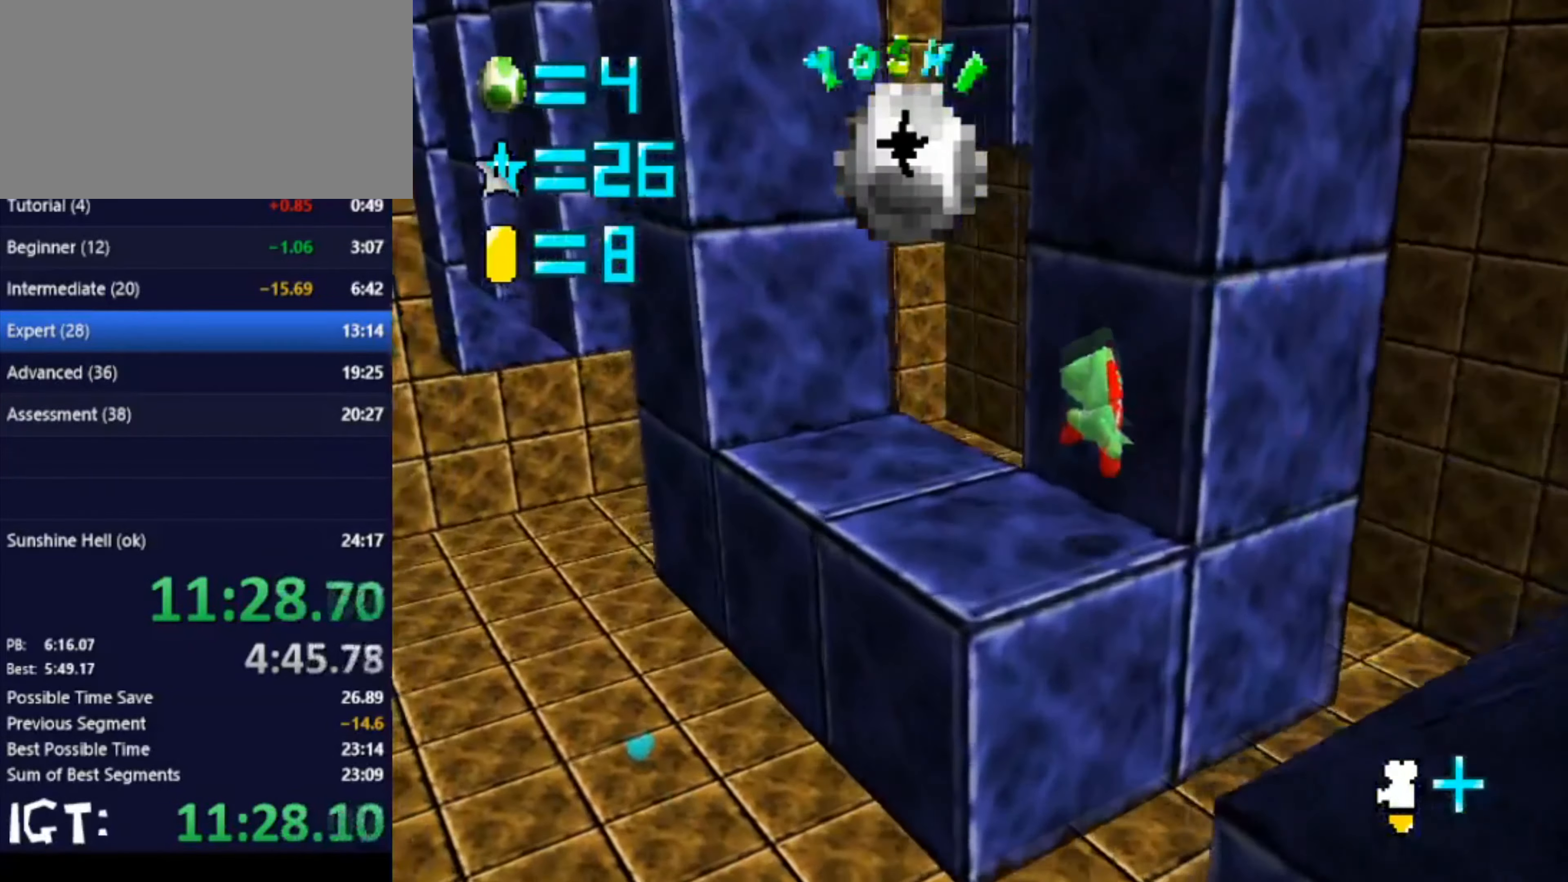
{"buttons": [], "left_stick": "up-left", "events": []}
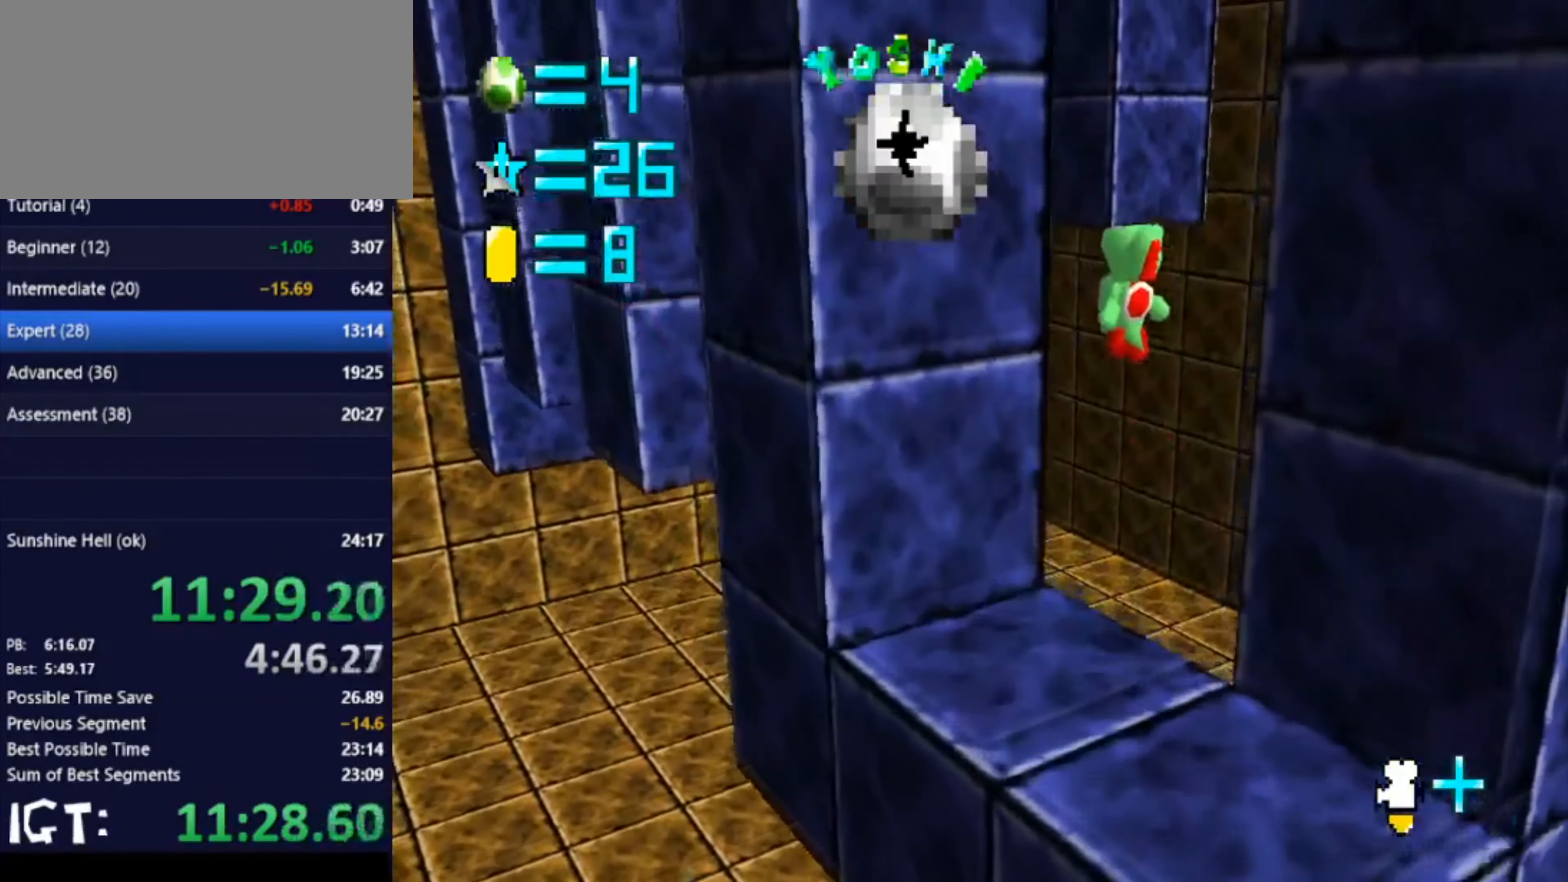
{"buttons": [], "left_stick": "down-right", "events": [[300, "left_stick", "down-right"]]}